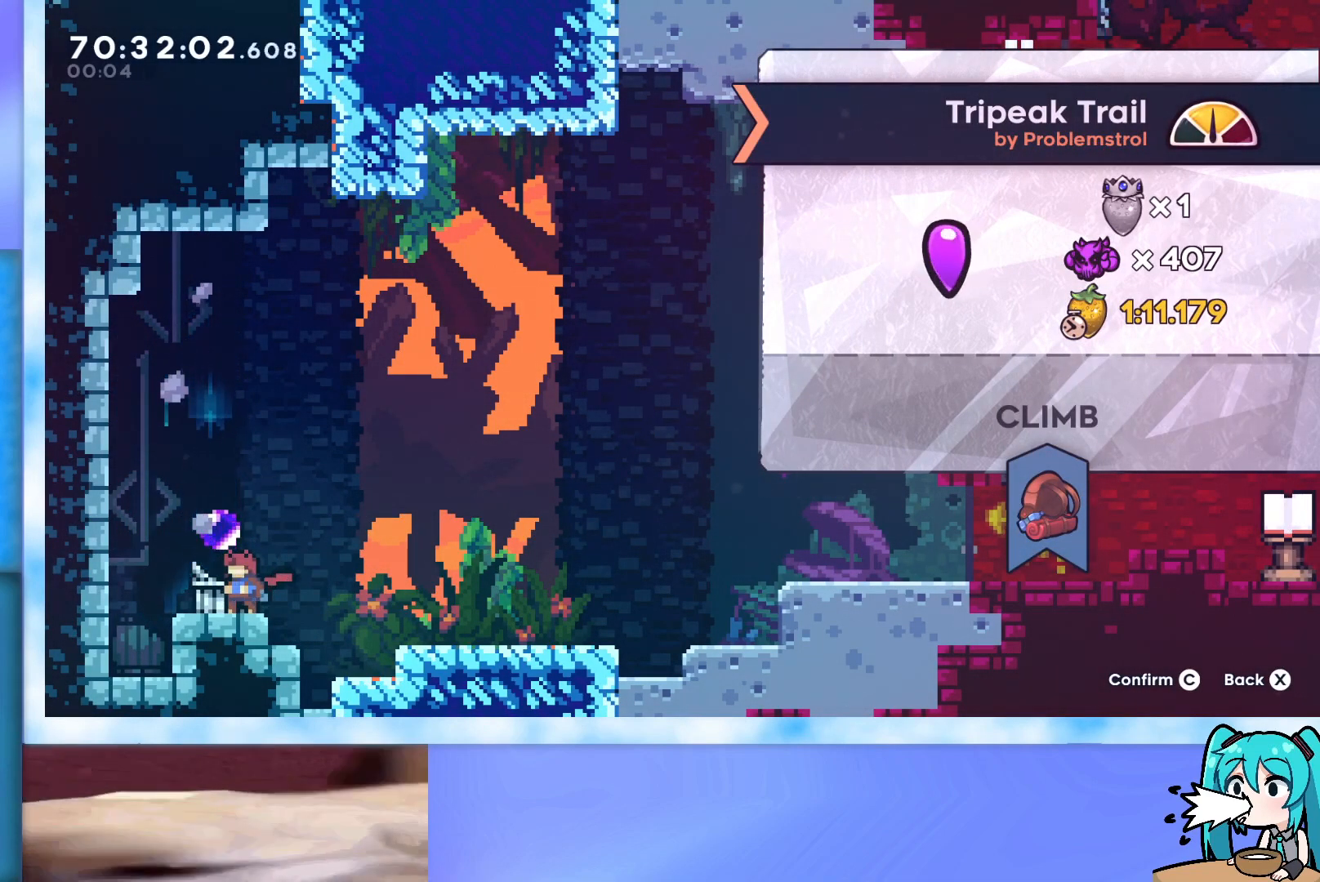
Gameplay with keyboard; each line is a JSON object with the keys held at the frame after it. "events" lists presses ("down") and releases ("up") of "dash", "demo", "down", "grab", "j2", "jump", "left", "pause", "right" and "up" between this image and that frame as [ms after this image, input, new state], when the widget could be followed in between. No other keys are recorded. Mouse input is not recorded. Key names are as the overlay labels them; some are game actions (e.g. jump) rather than physical keys.
{"keys": [], "events": []}
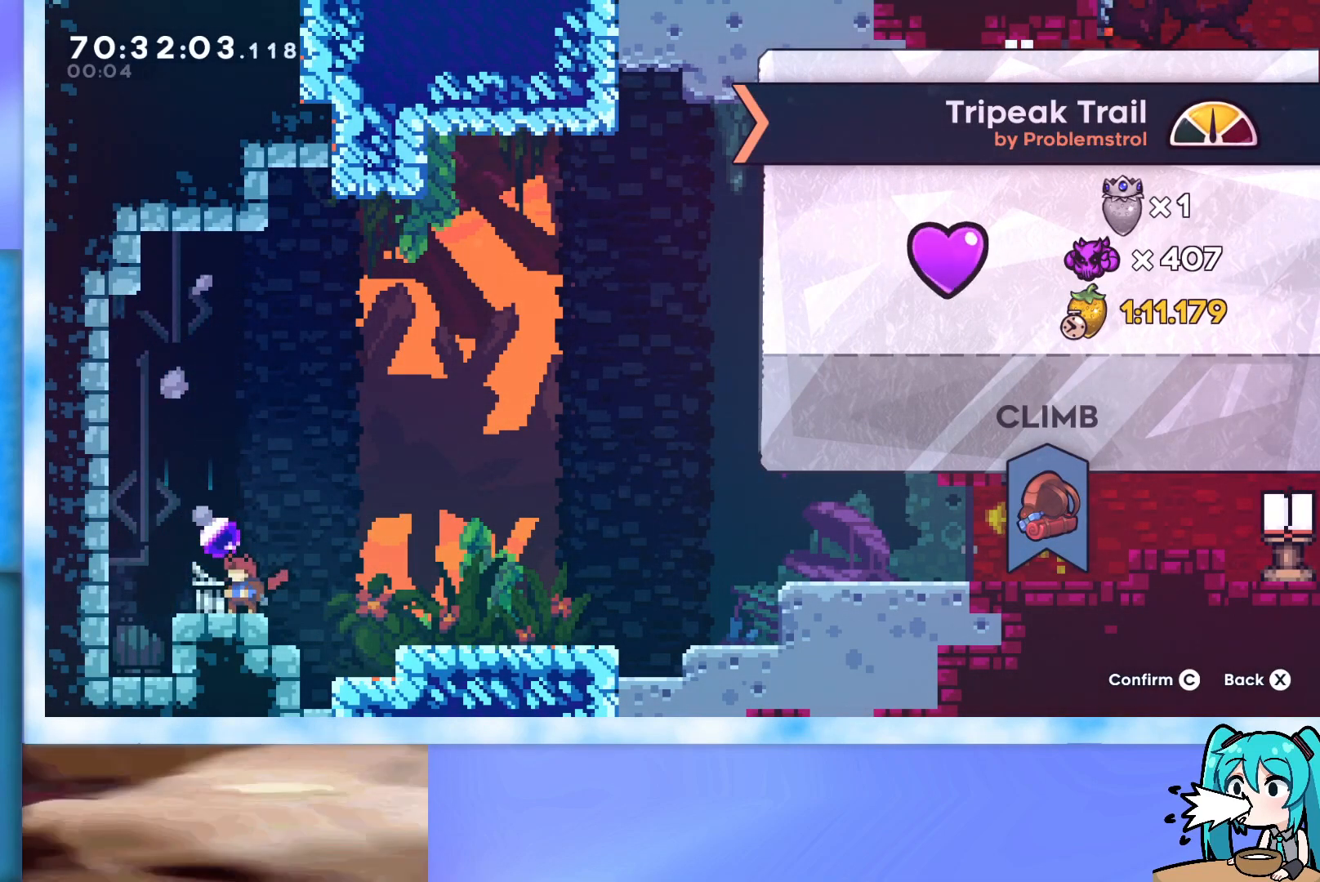
{"keys": [], "events": [[216, "dash", "down"], [216, "right", "down"], [233, "dash", "up"], [333, "grab", "down"], [467, "grab", "up"], [467, "right", "up"]]}
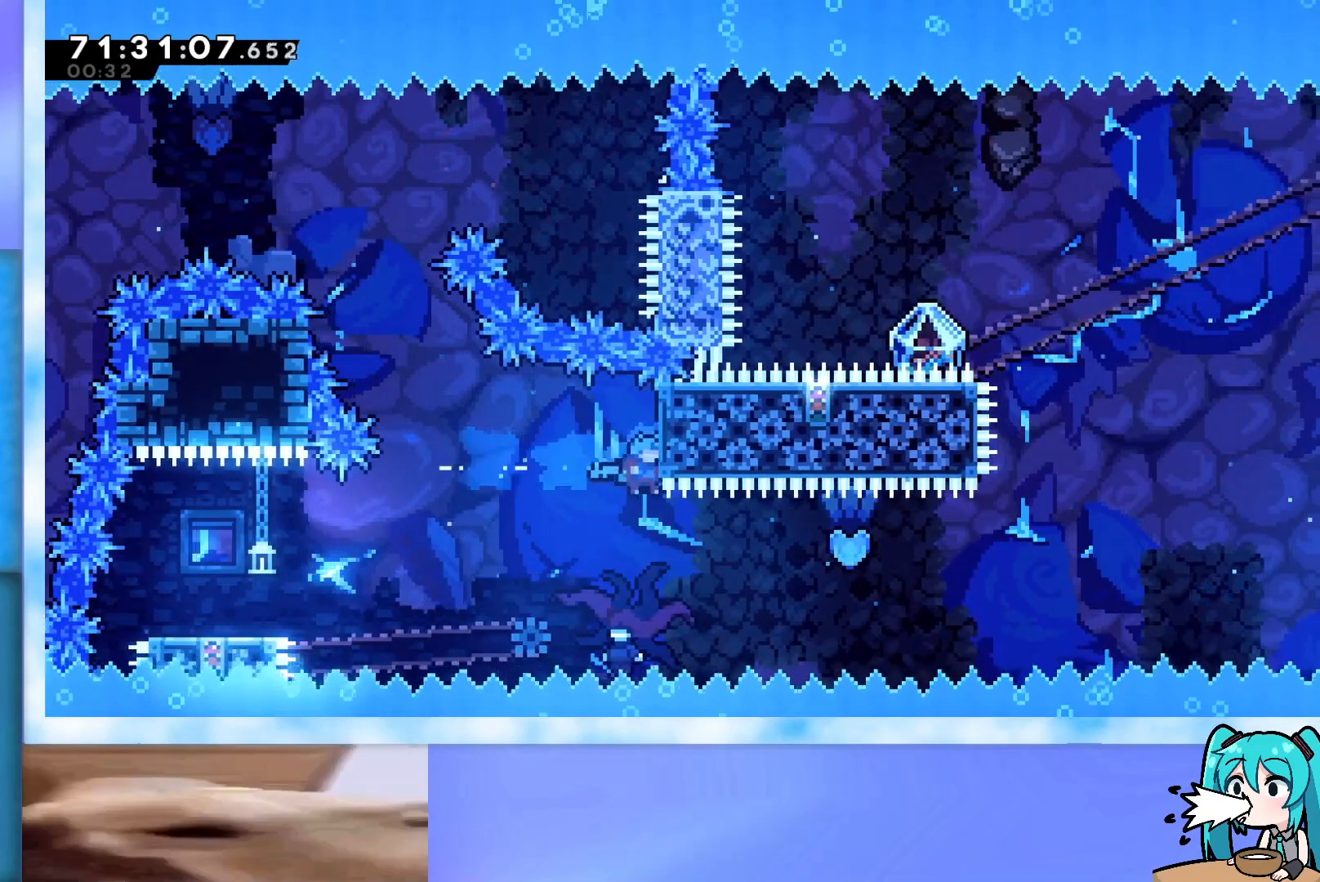
{"keys": ["left"], "events": [[200, "left", "down"]]}
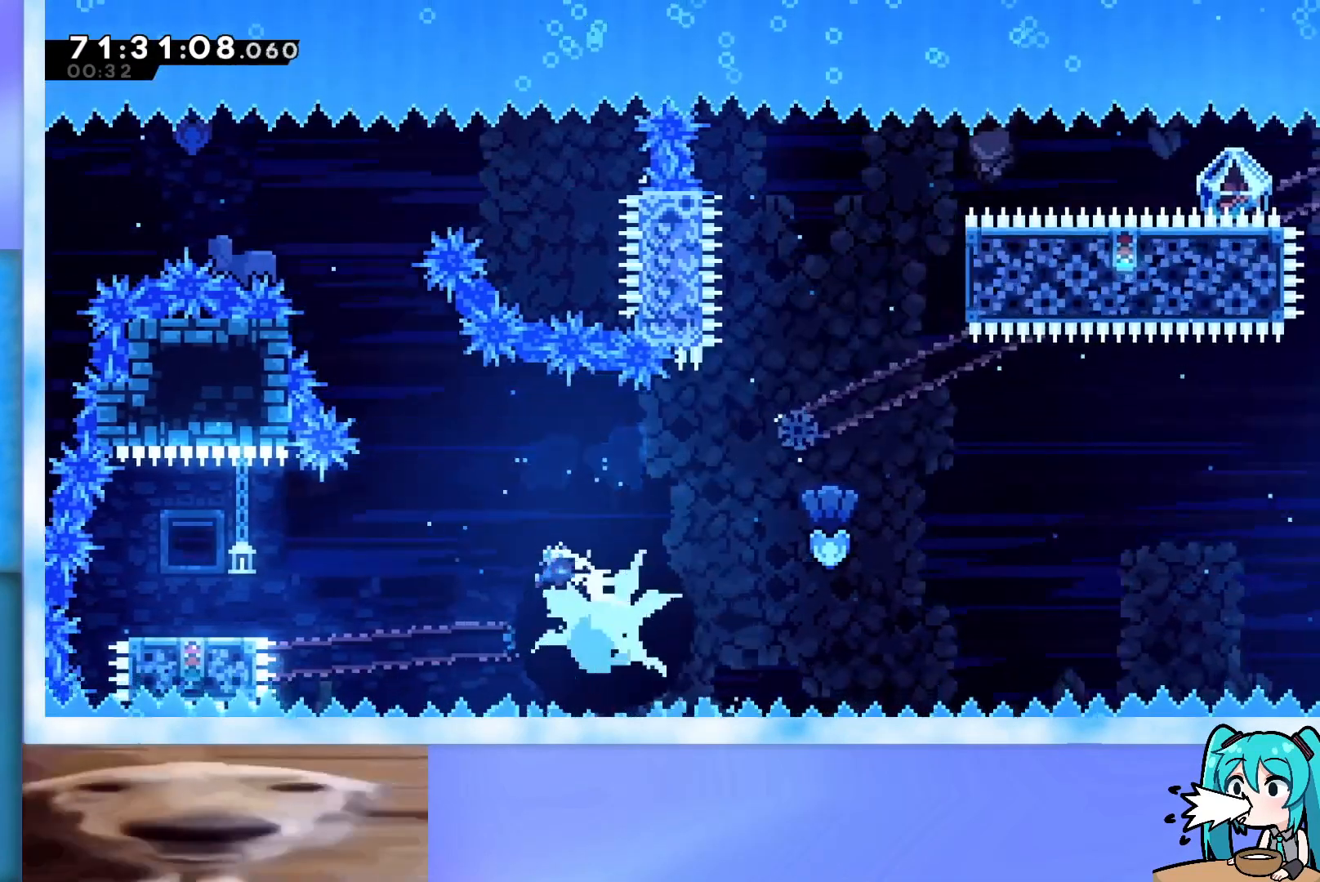
{"keys": [], "events": [[500, "left", "up"]]}
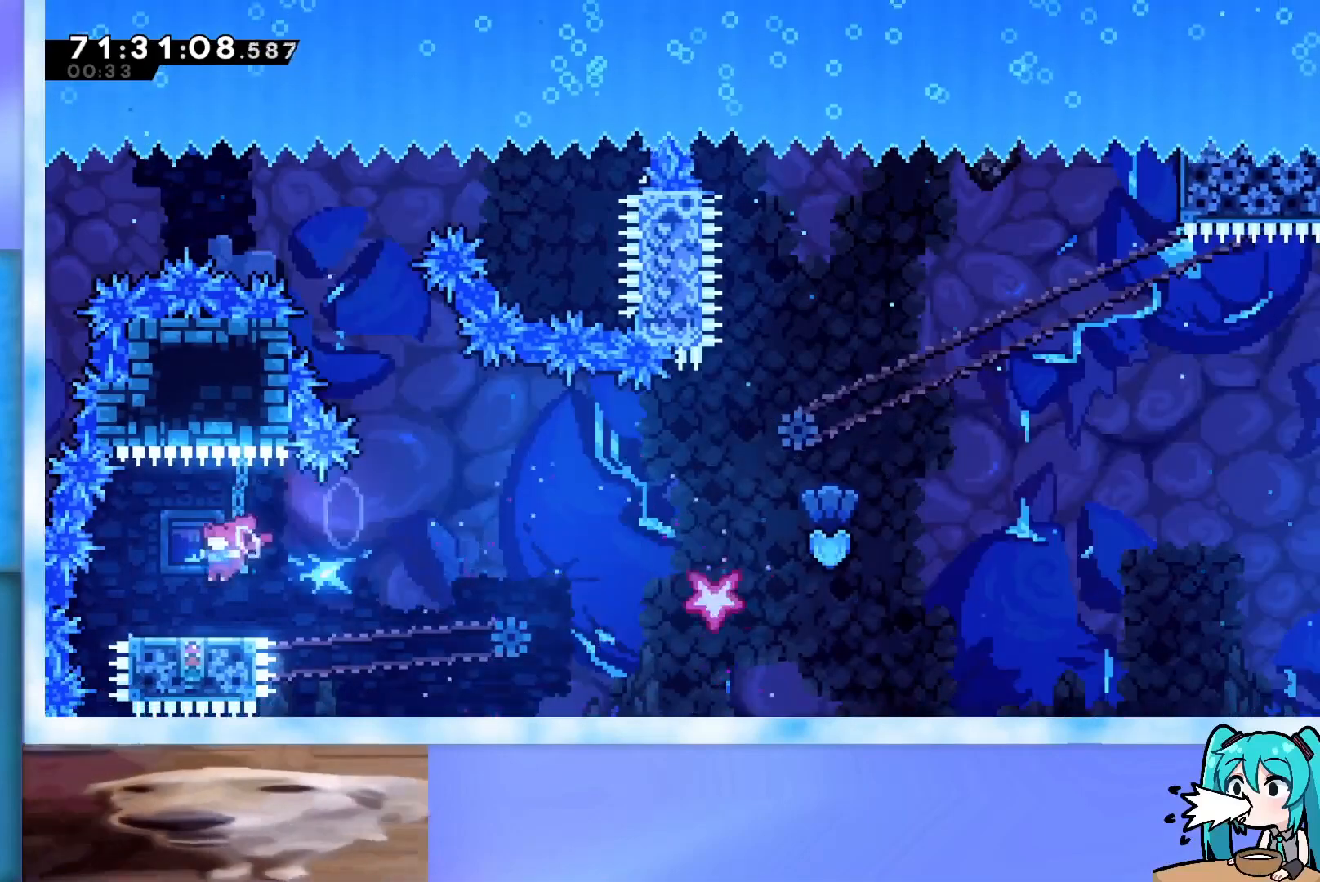
{"keys": ["down", "right"], "events": [[50, "down", "down"], [100, "dash", "down"], [234, "dash", "up"], [284, "right", "down"]]}
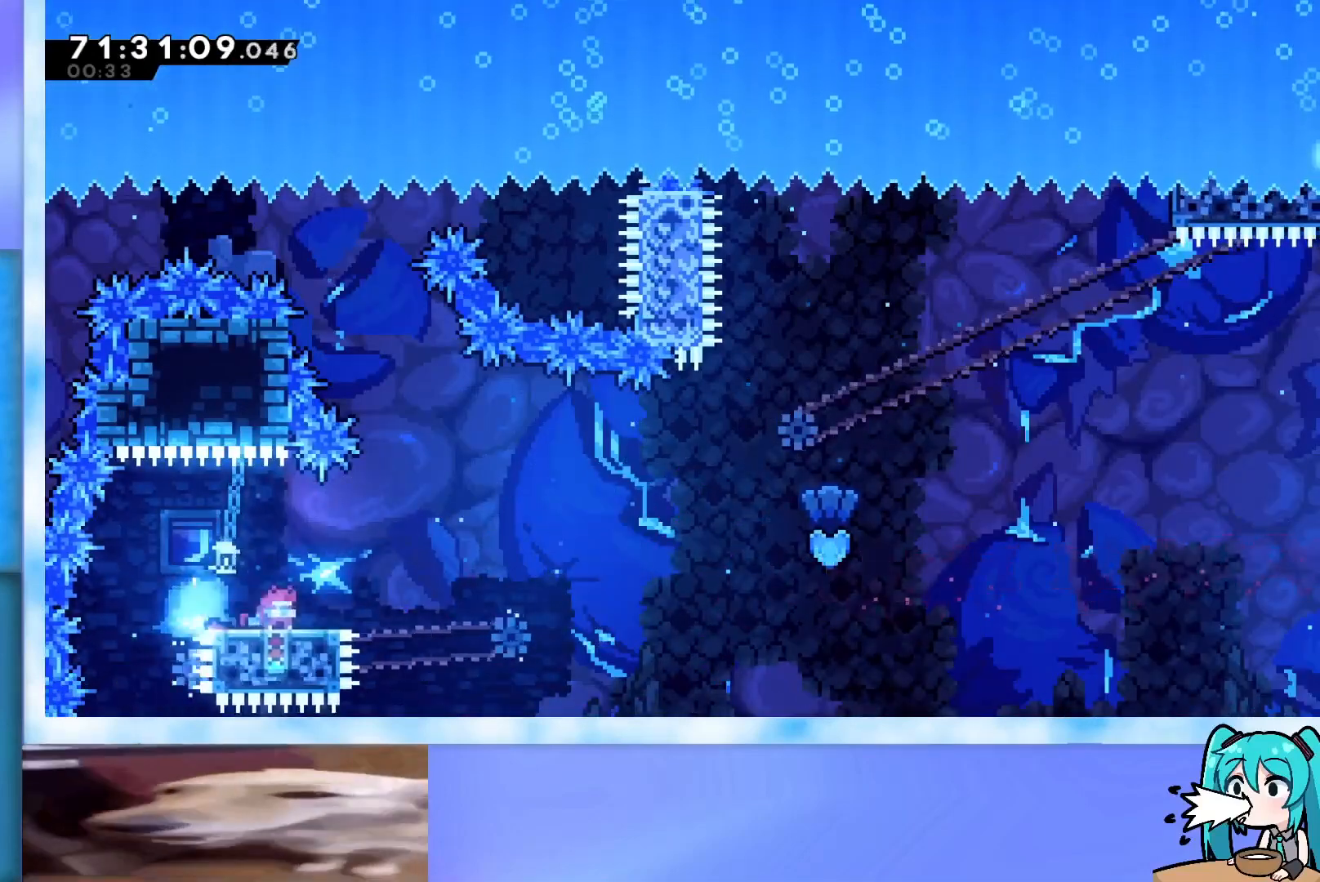
{"keys": ["grab", "jump", "right", "up"], "events": [[250, "dash", "down"], [350, "dash", "up"], [350, "jump", "down"], [433, "down", "up"], [433, "grab", "down"], [483, "up", "down"]]}
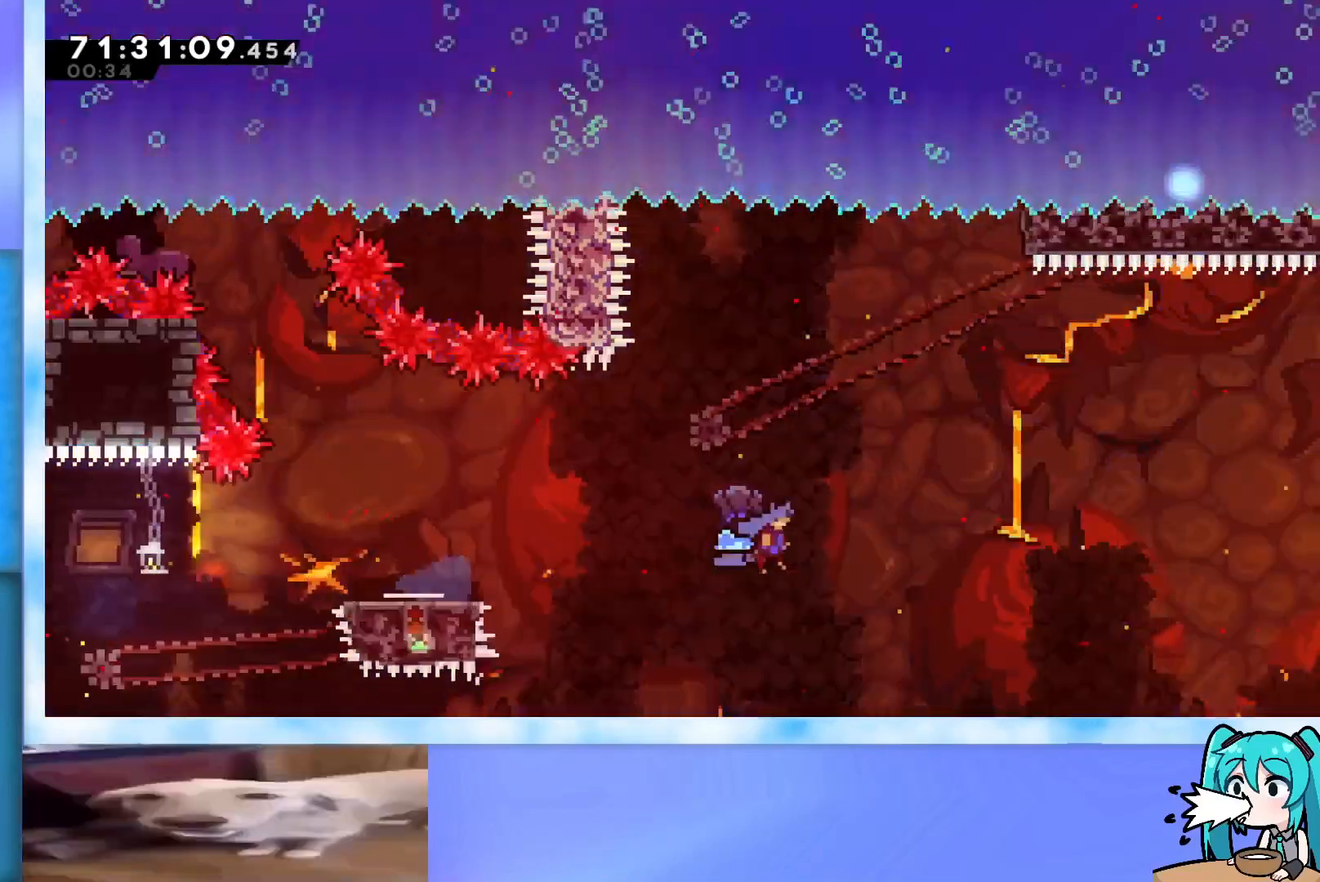
{"keys": ["grab", "jump", "right", "up"], "events": []}
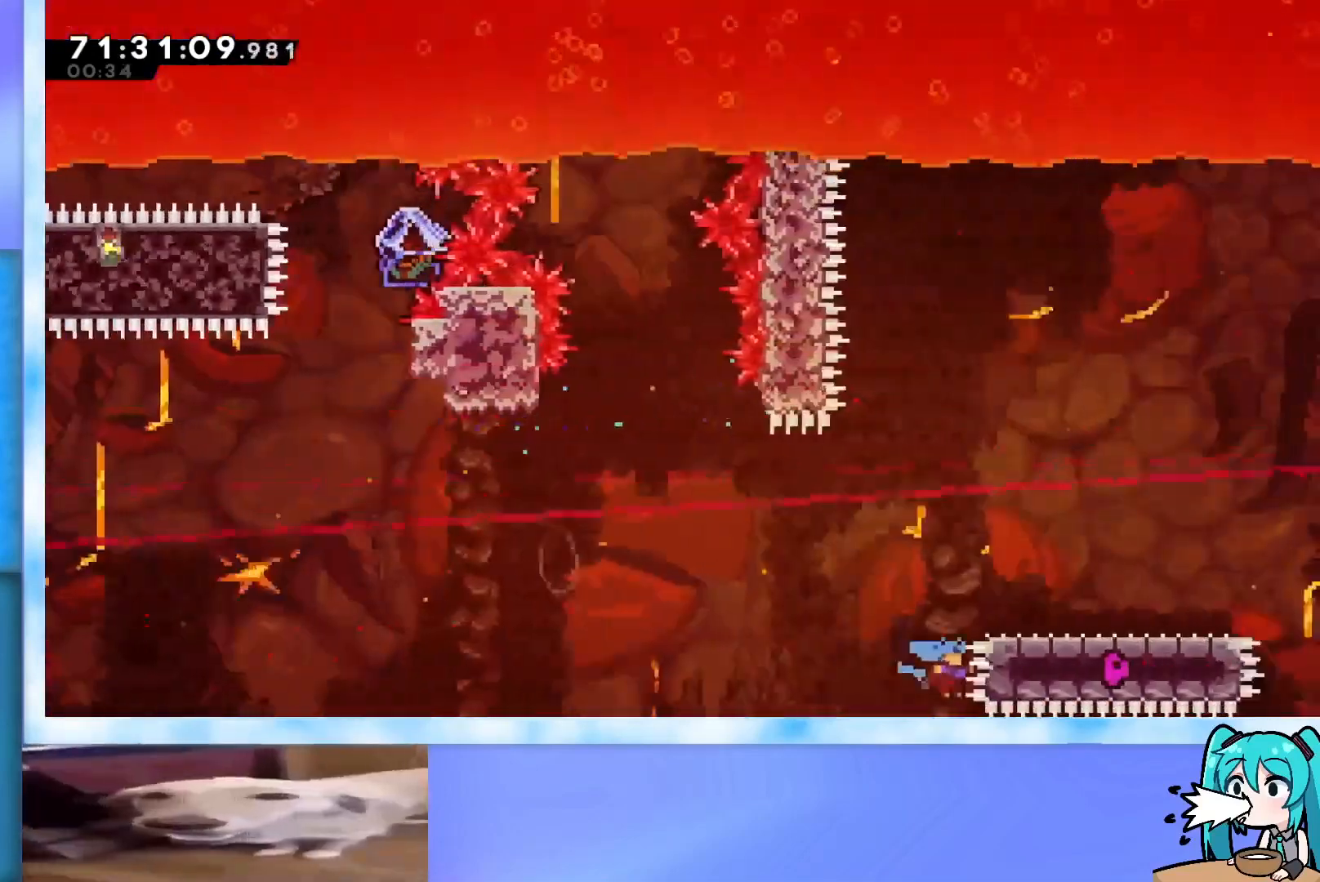
{"keys": ["right", "up"], "events": [[433, "grab", "up"], [433, "jump", "up"]]}
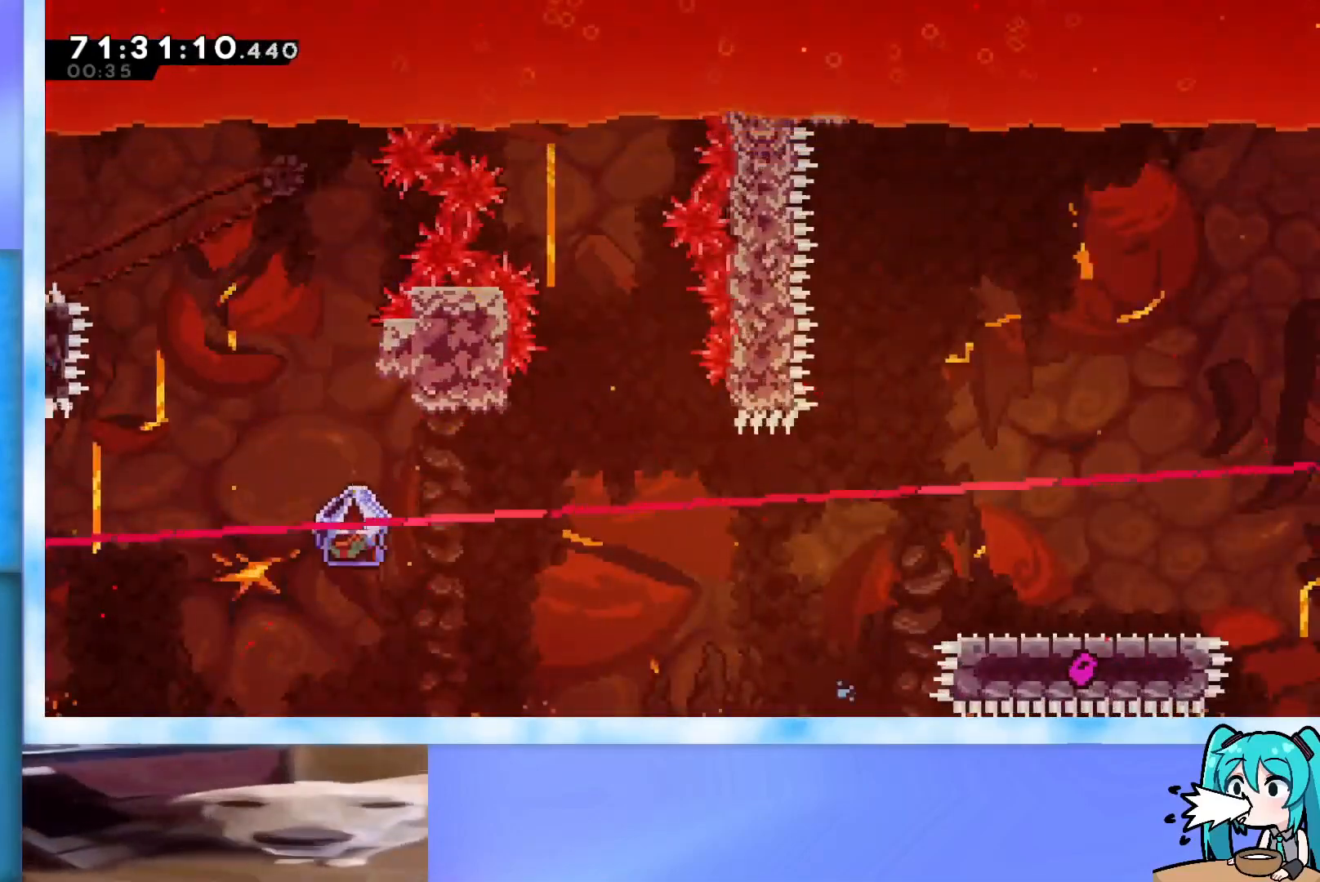
{"keys": [], "events": [[67, "pause", "down"], [117, "pause", "up"], [167, "right", "up"], [167, "up", "up"]]}
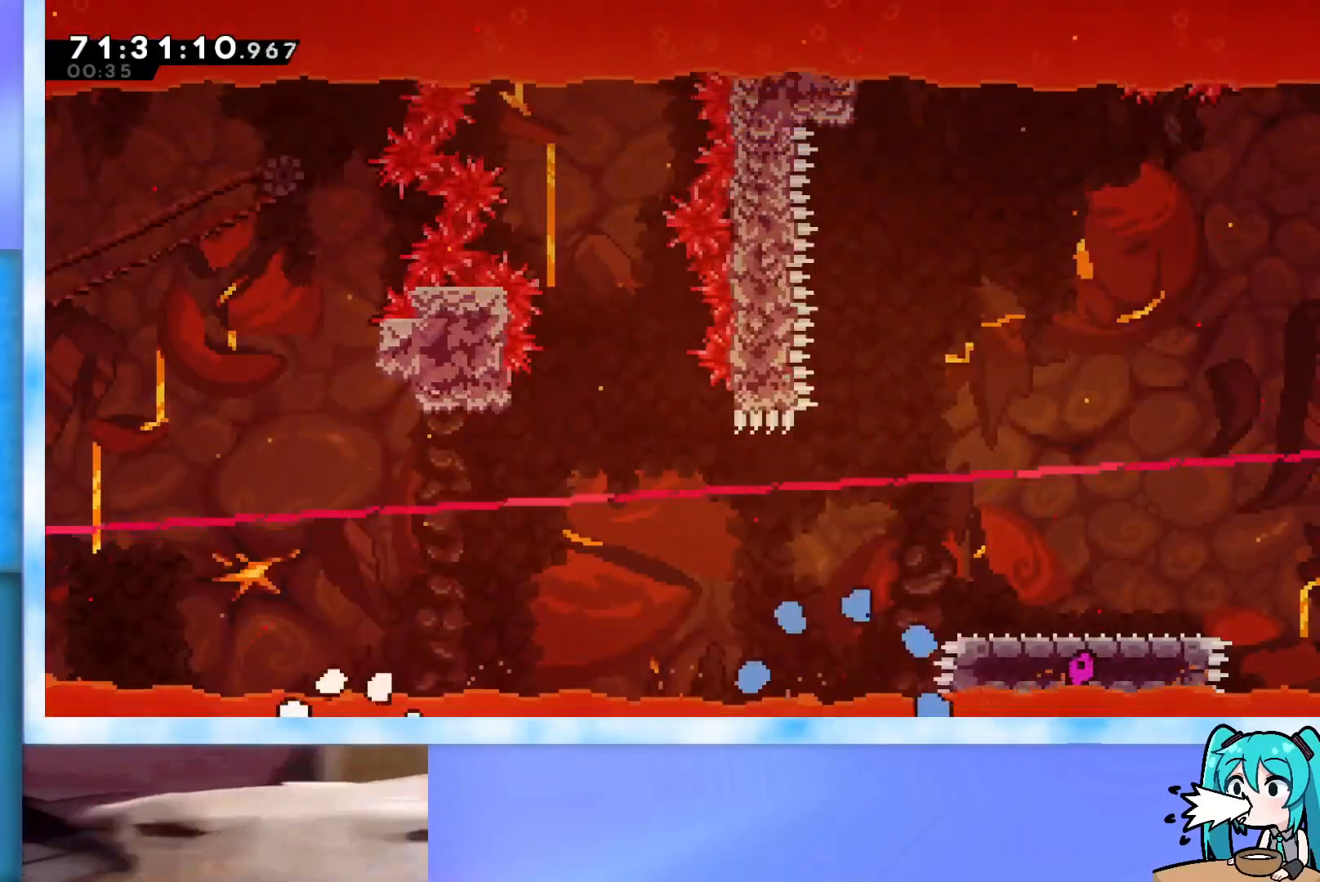
{"keys": [], "events": []}
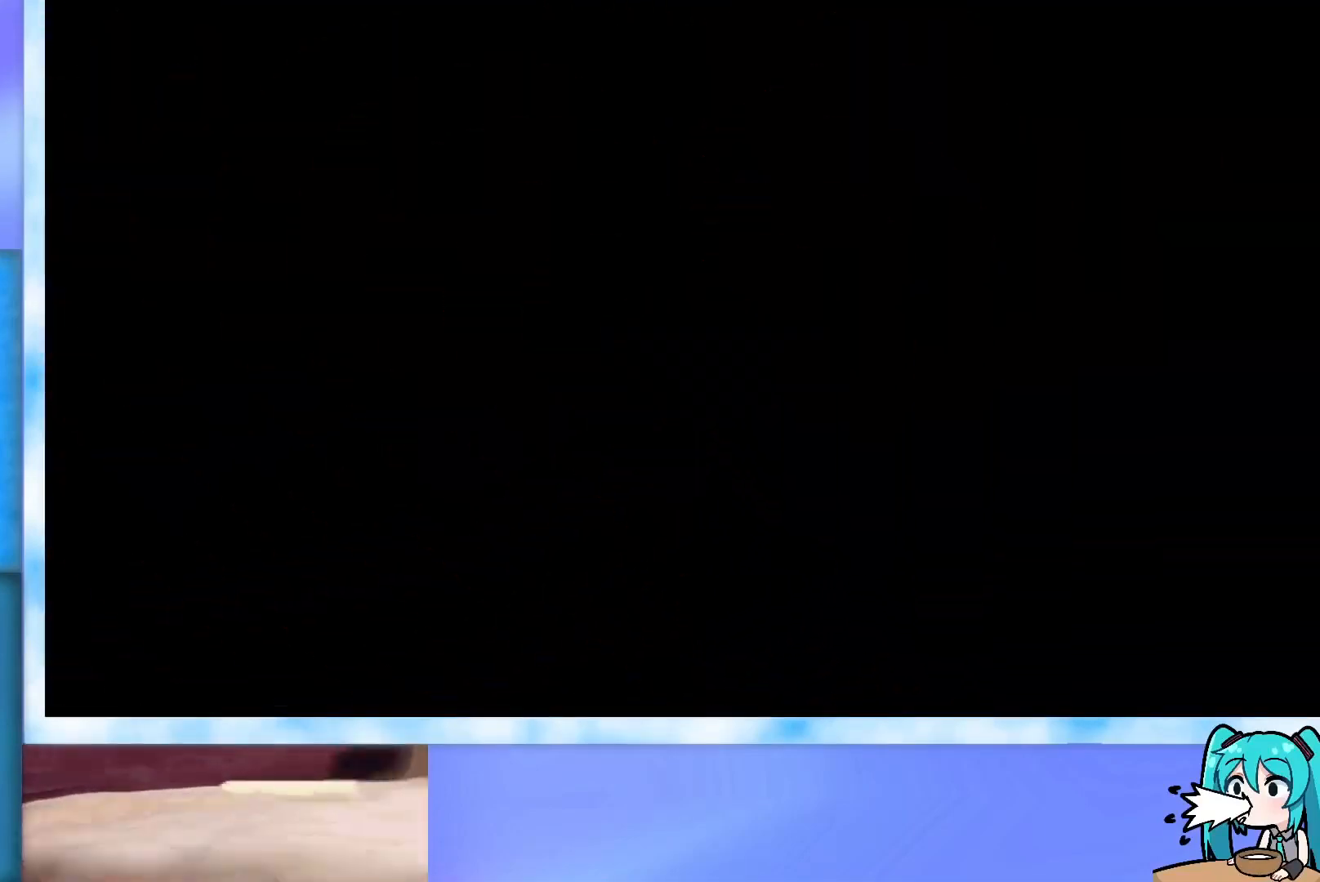
{"keys": [], "events": []}
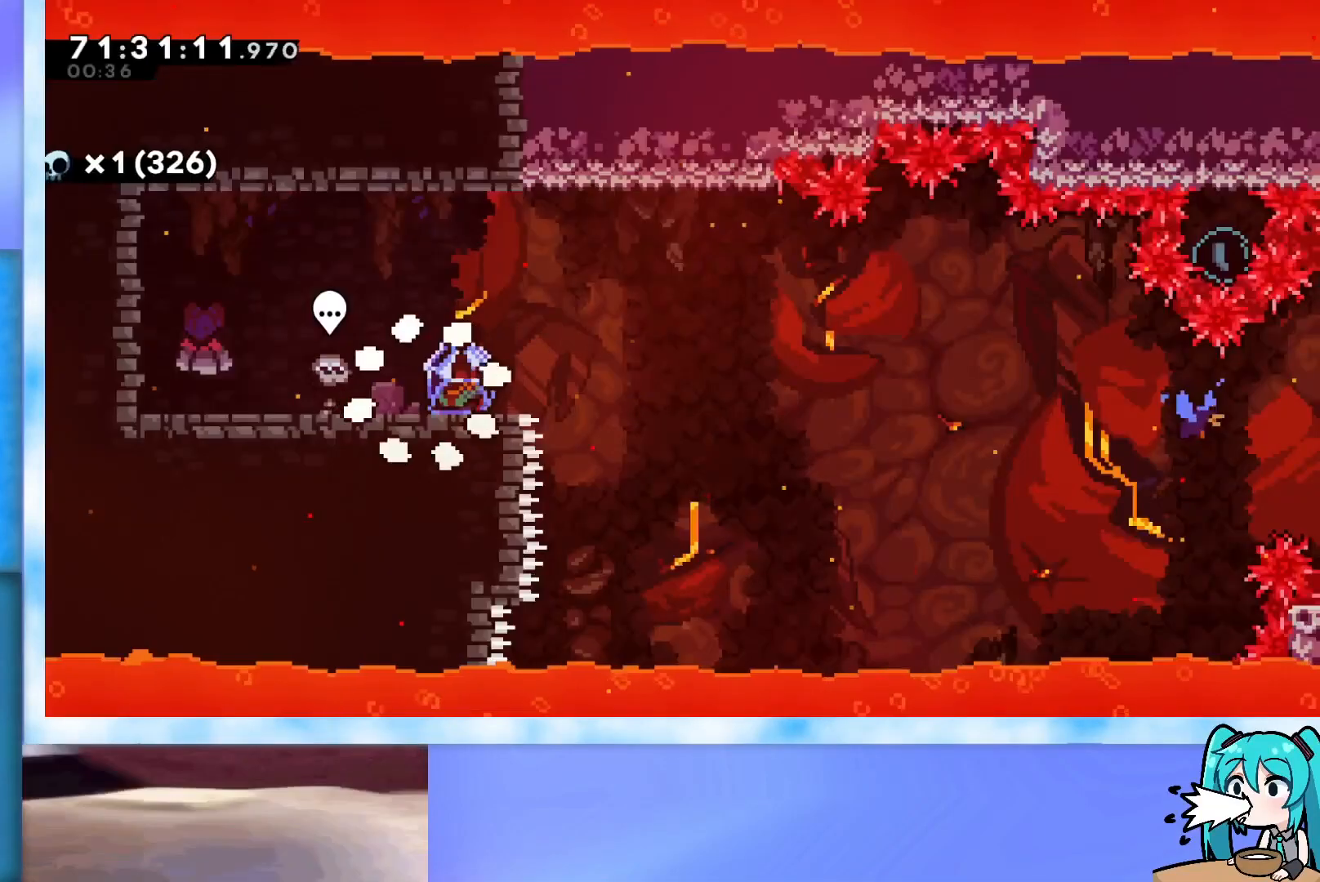
{"keys": [], "events": []}
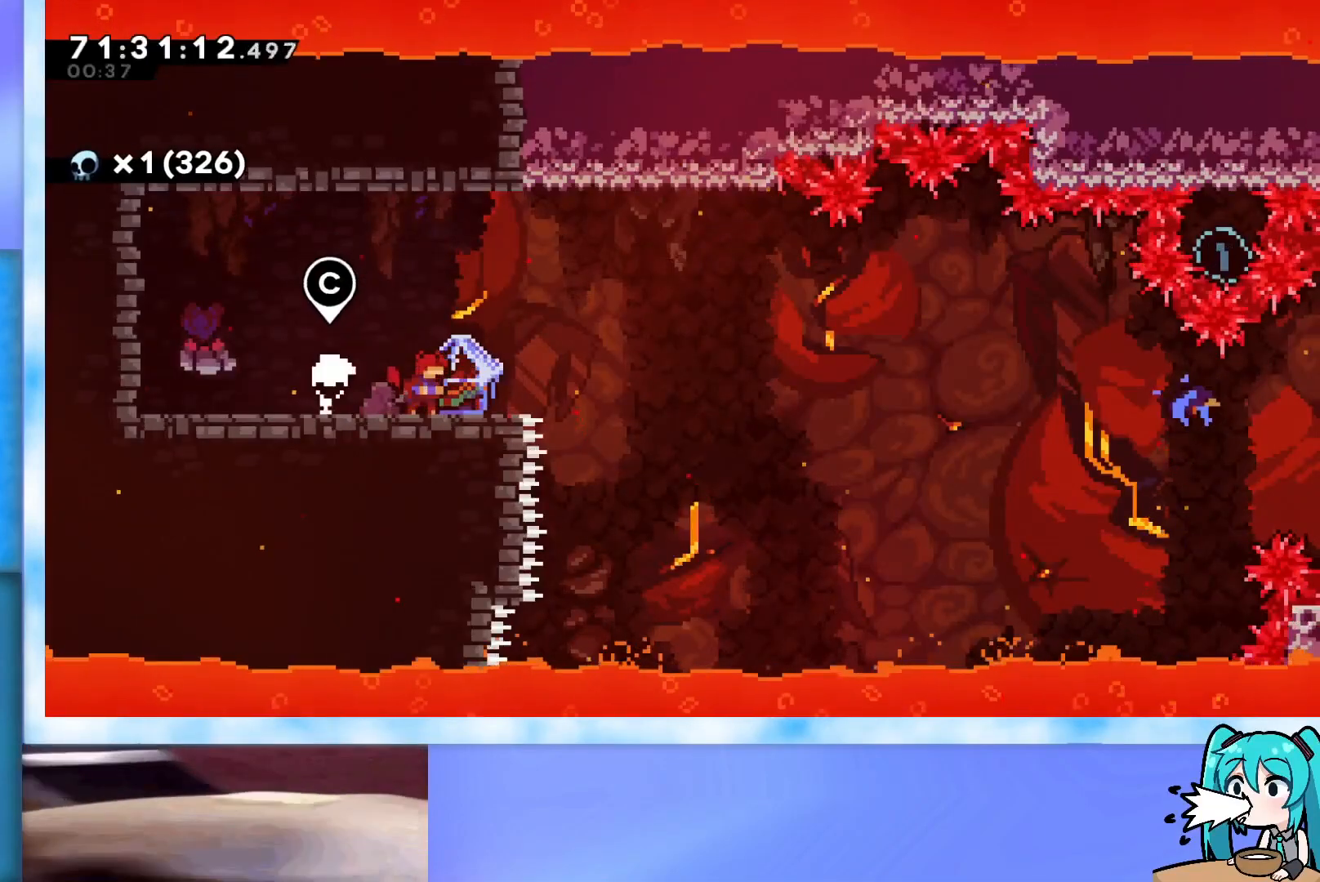
{"keys": [], "events": []}
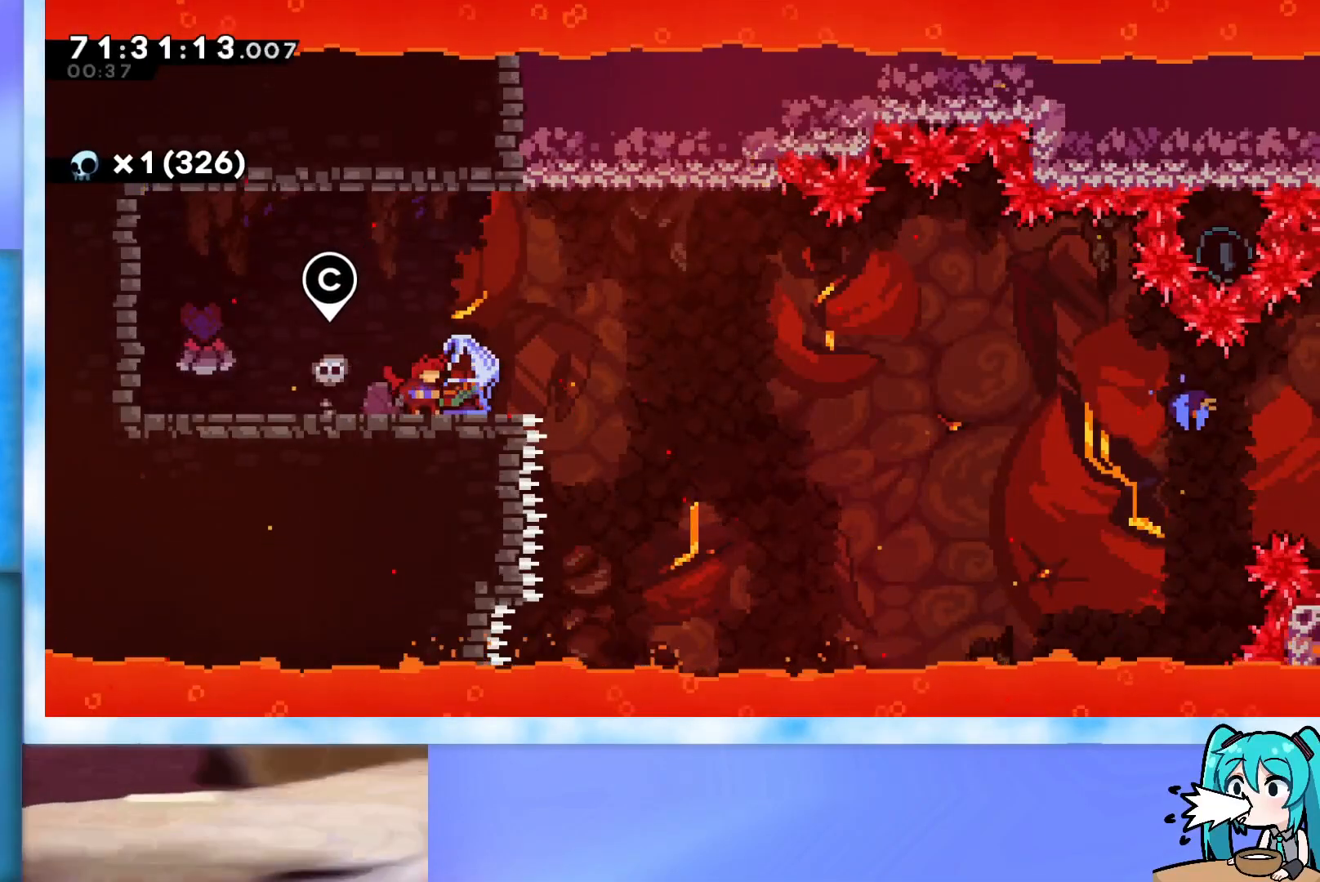
{"keys": [], "events": [[450, "pause", "down"], [484, "pause", "up"]]}
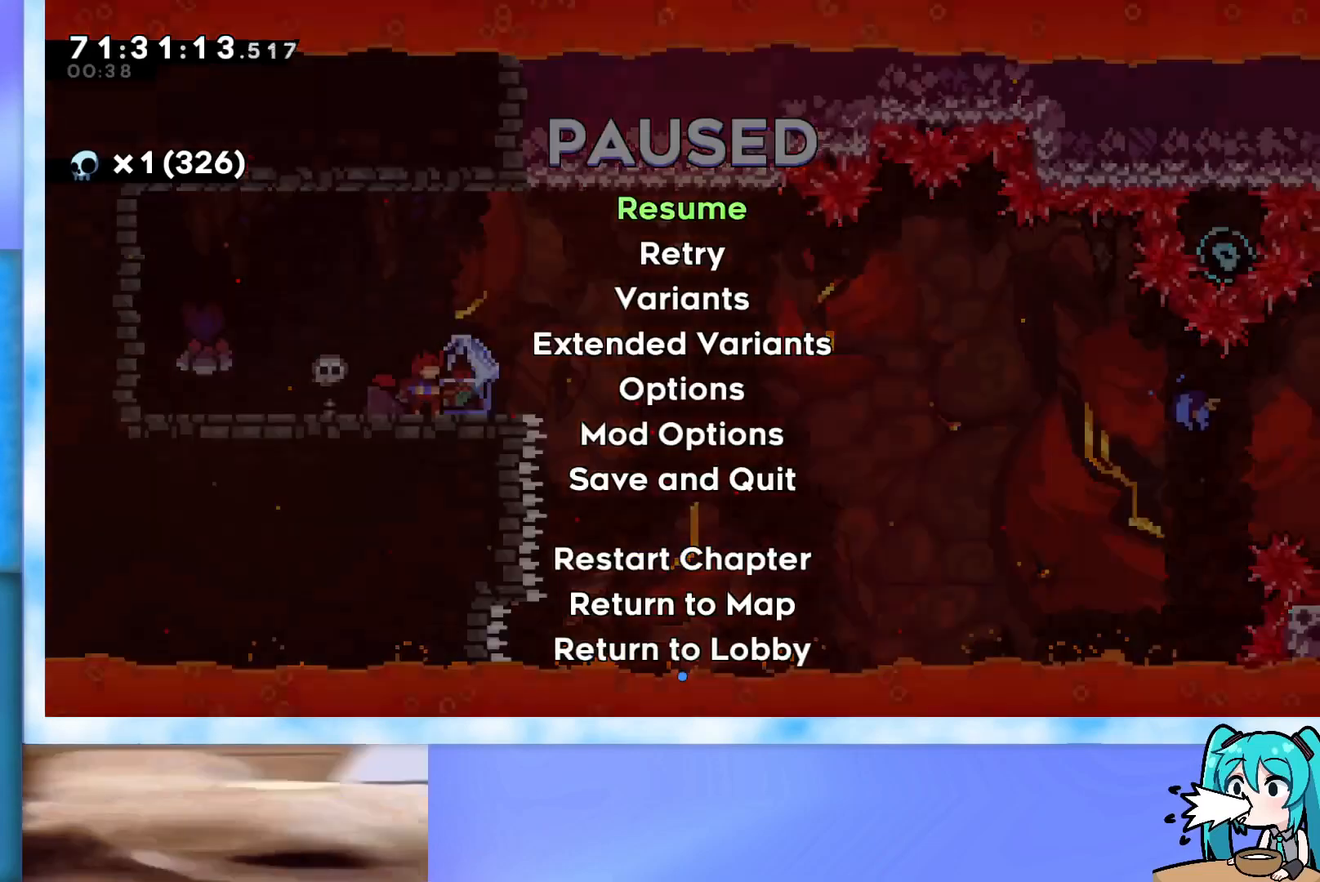
{"keys": ["up"], "events": [[217, "up", "down"], [317, "up", "up"], [367, "up", "down"], [451, "up", "up"], [501, "up", "down"]]}
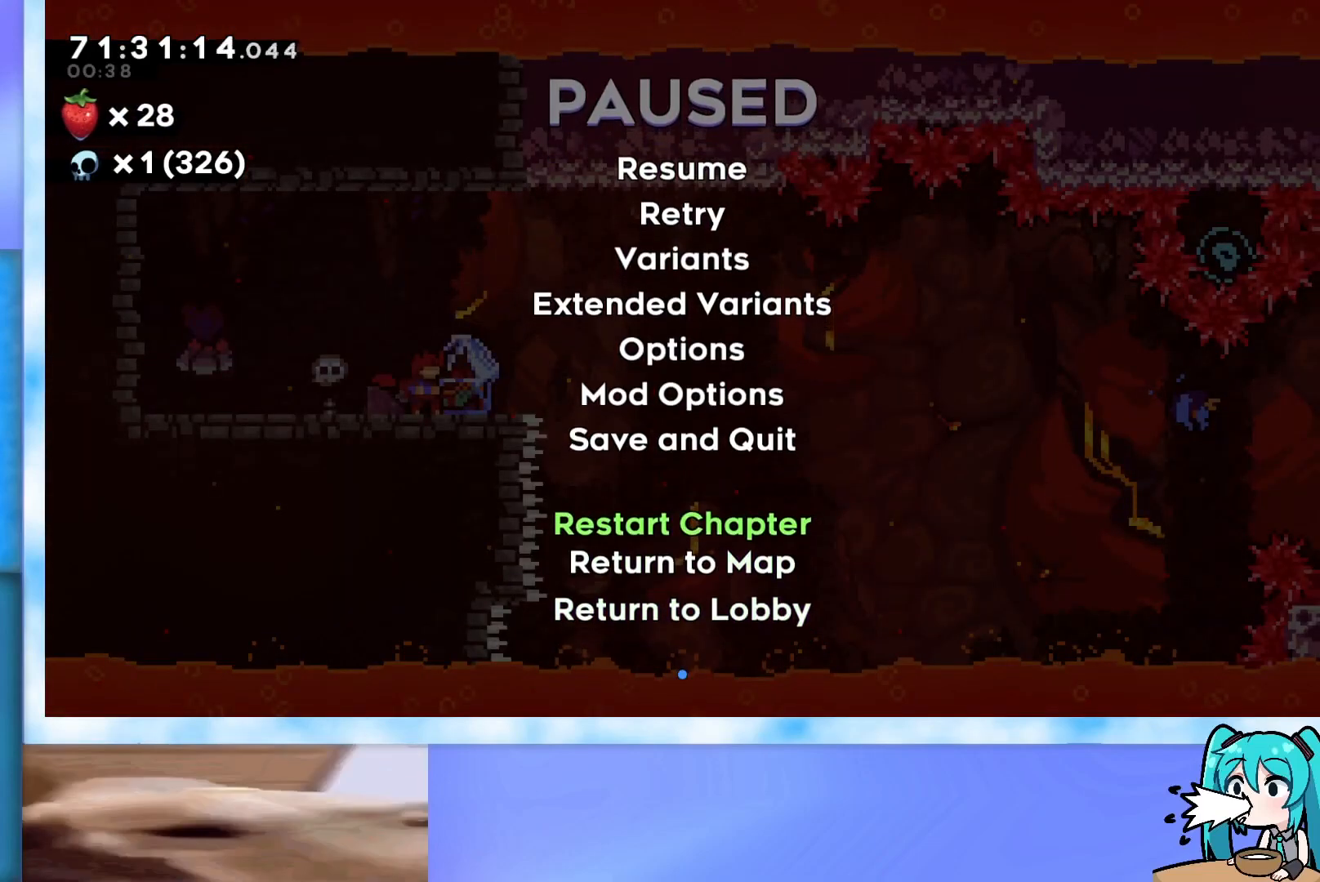
{"keys": [], "events": [[50, "up", "up"], [283, "jump", "down"], [334, "jump", "up"], [434, "jump", "down"], [467, "jump", "up"]]}
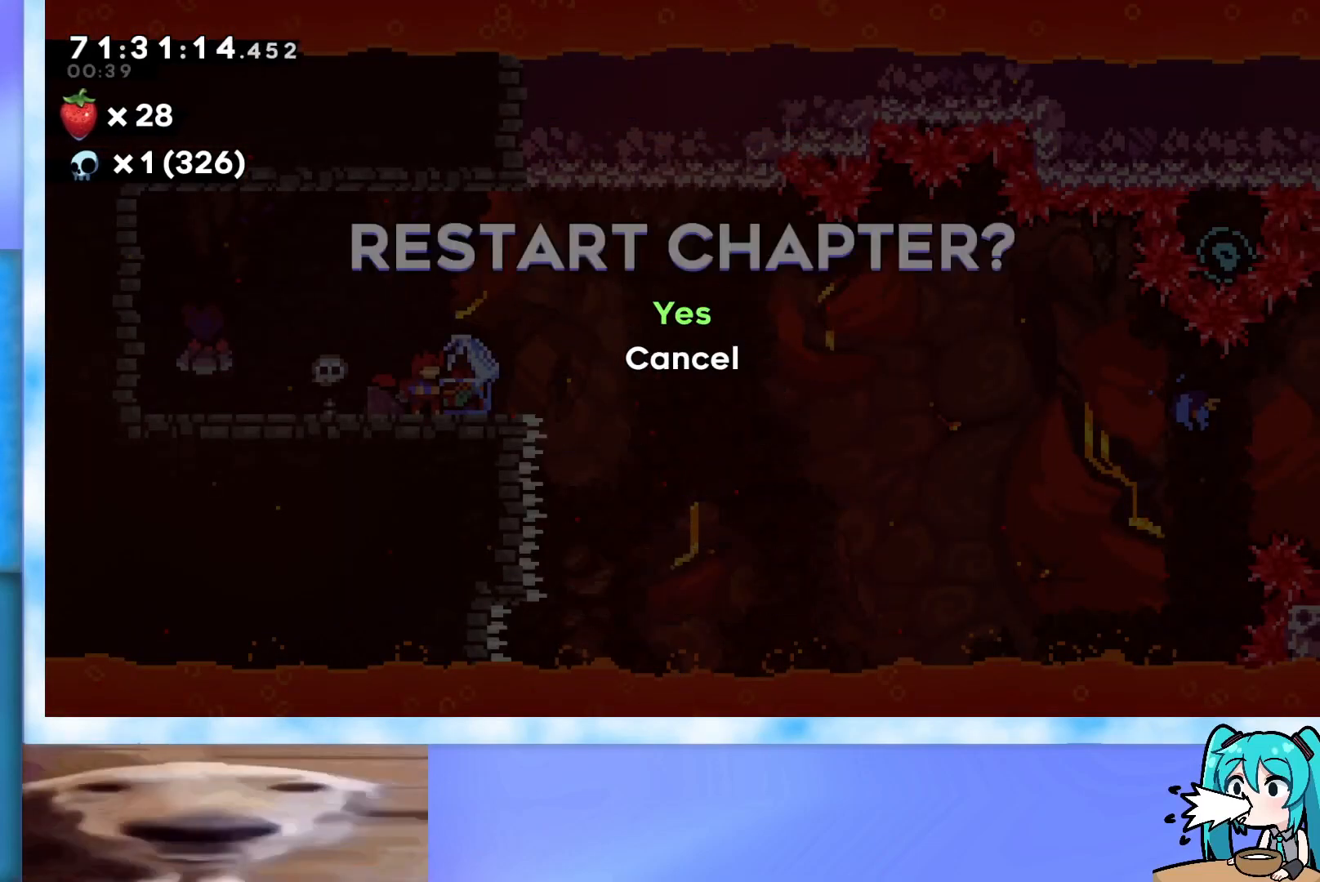
{"keys": [], "events": []}
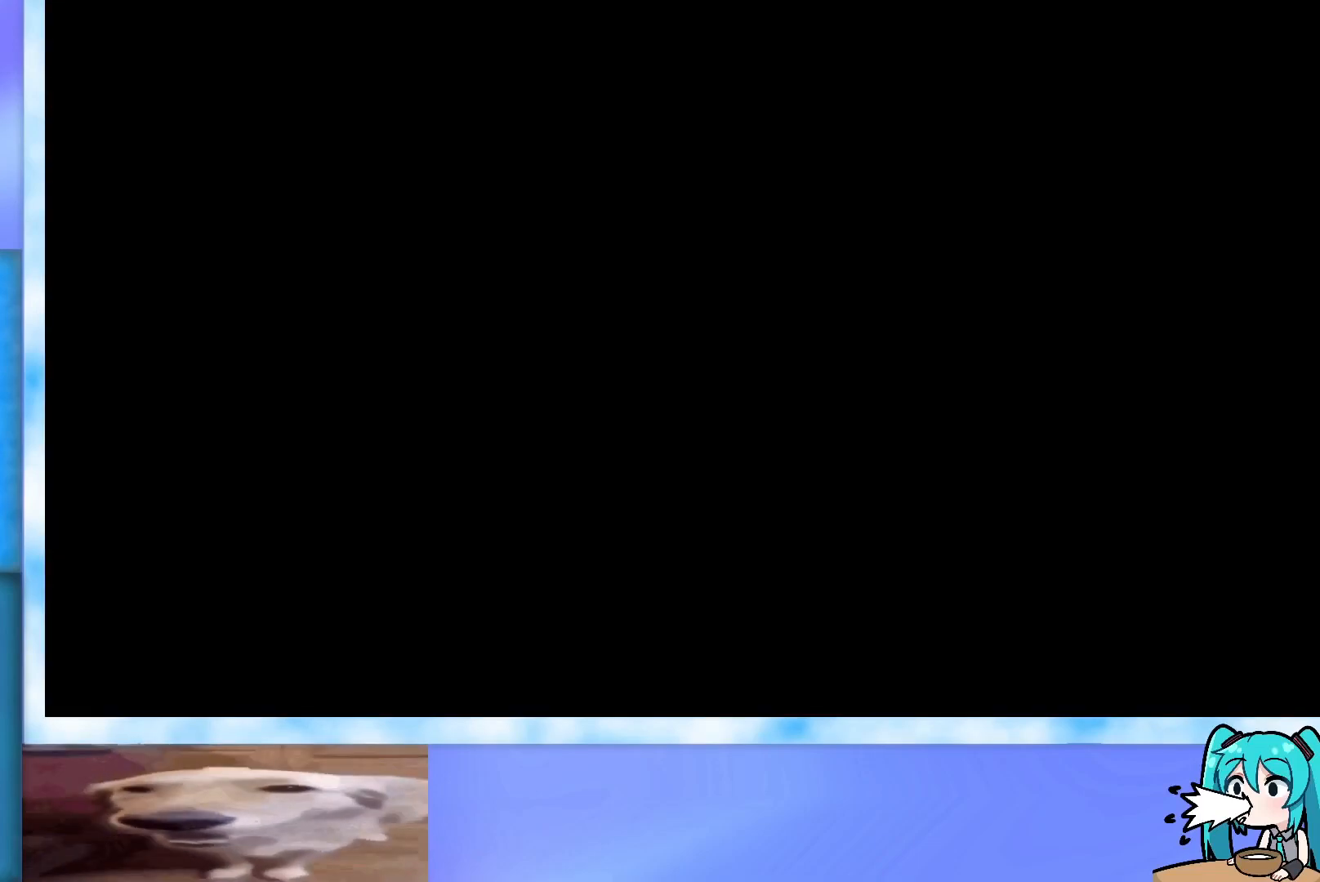
{"keys": [], "events": []}
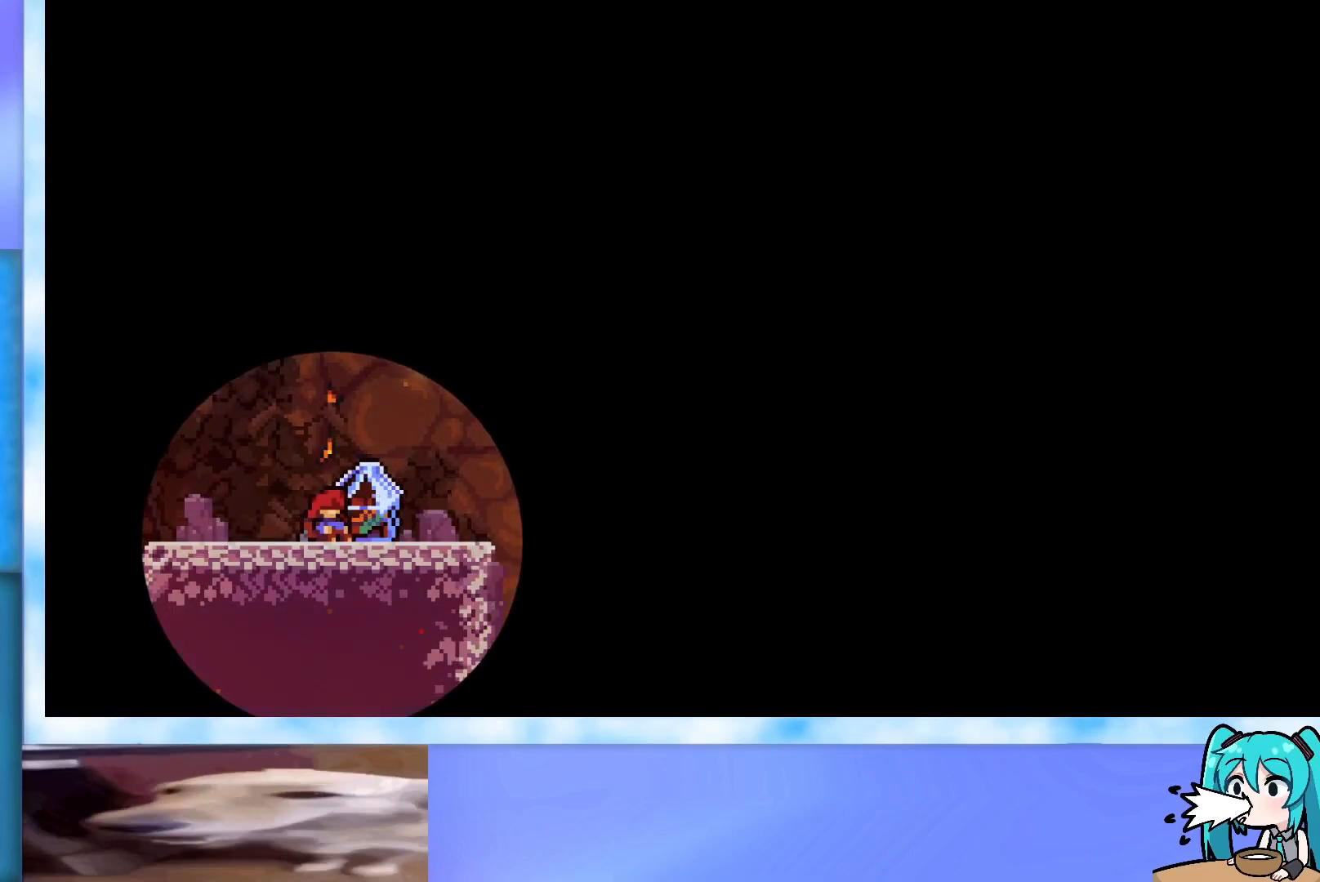
{"keys": [], "events": []}
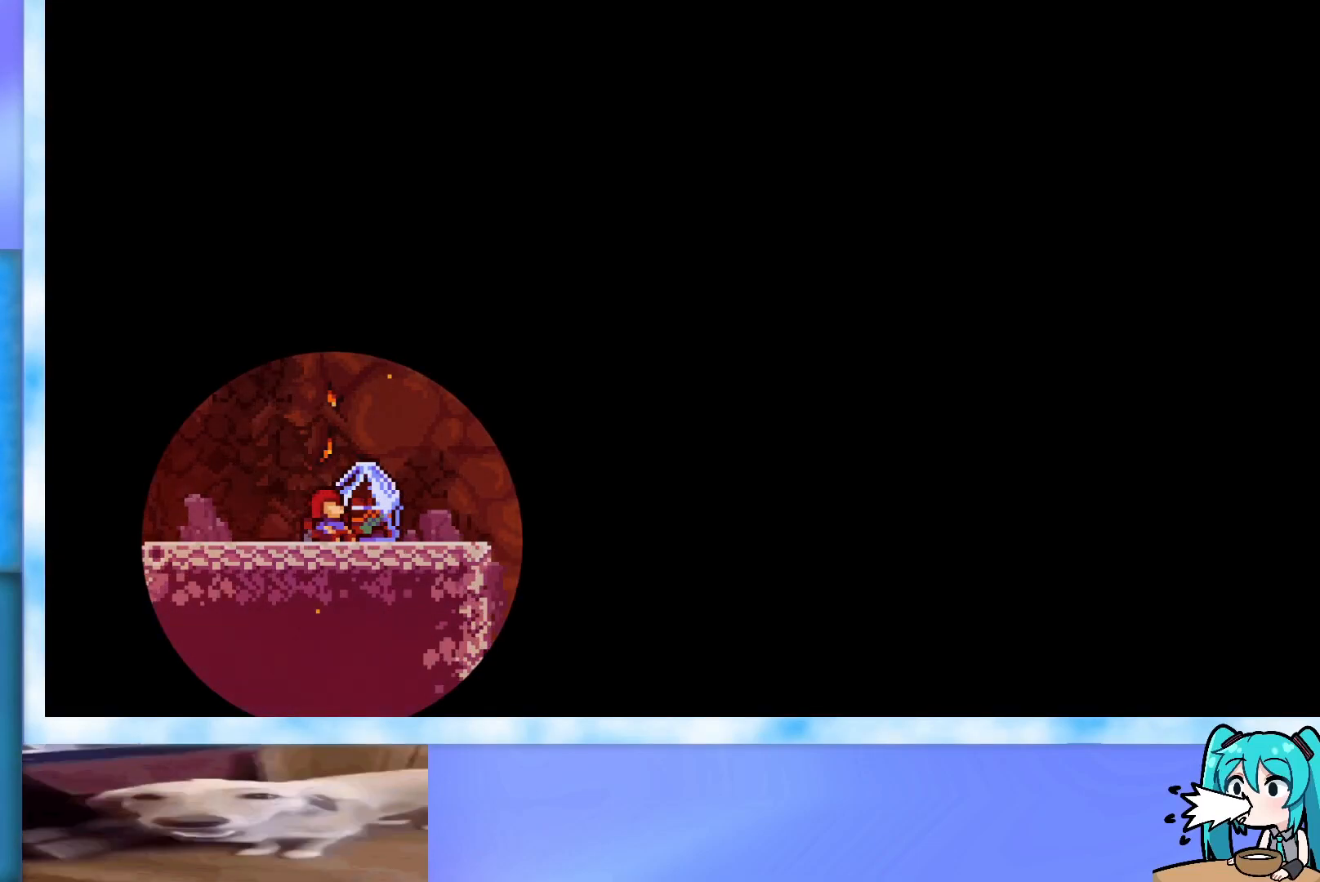
{"keys": [], "events": []}
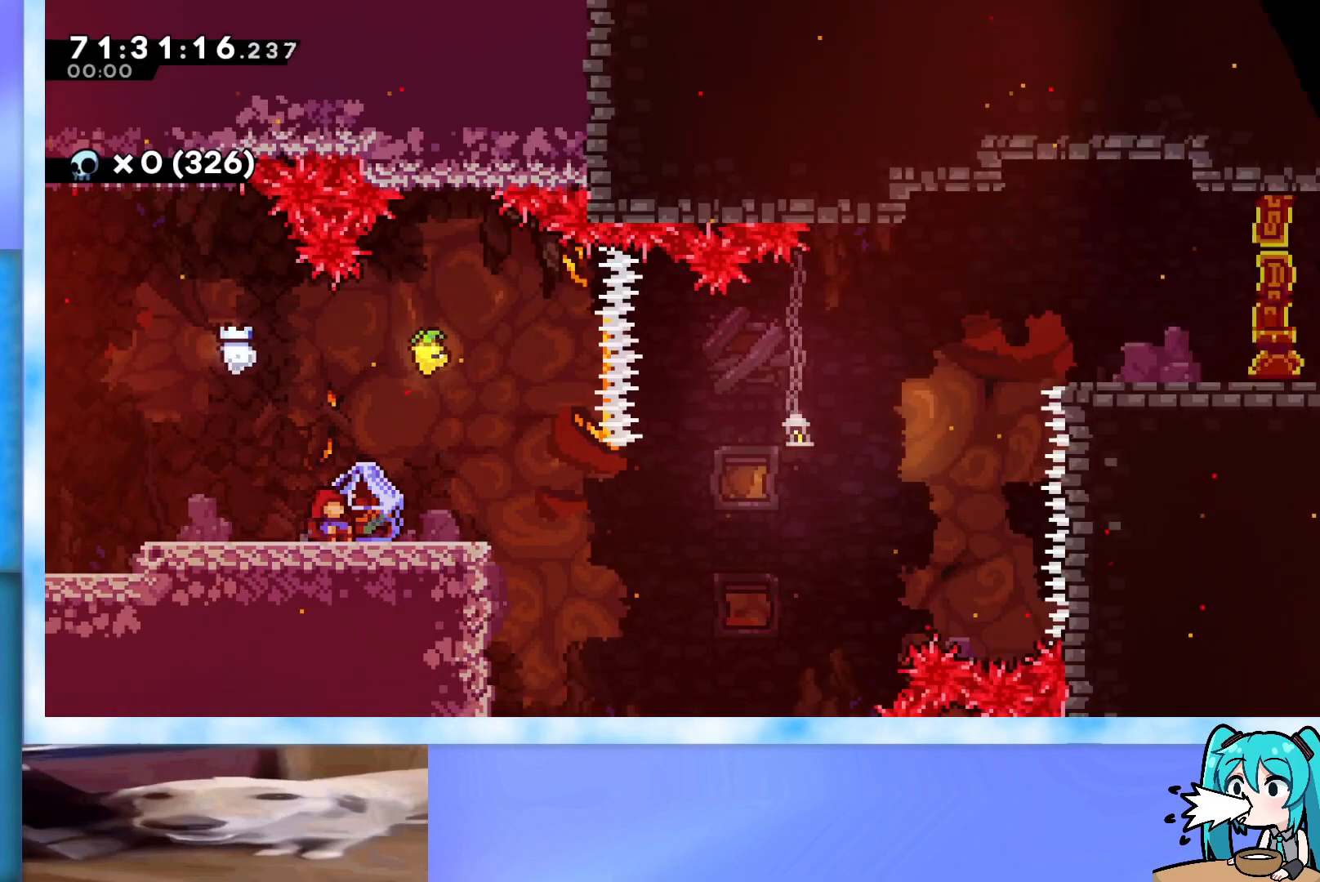
{"keys": [], "events": []}
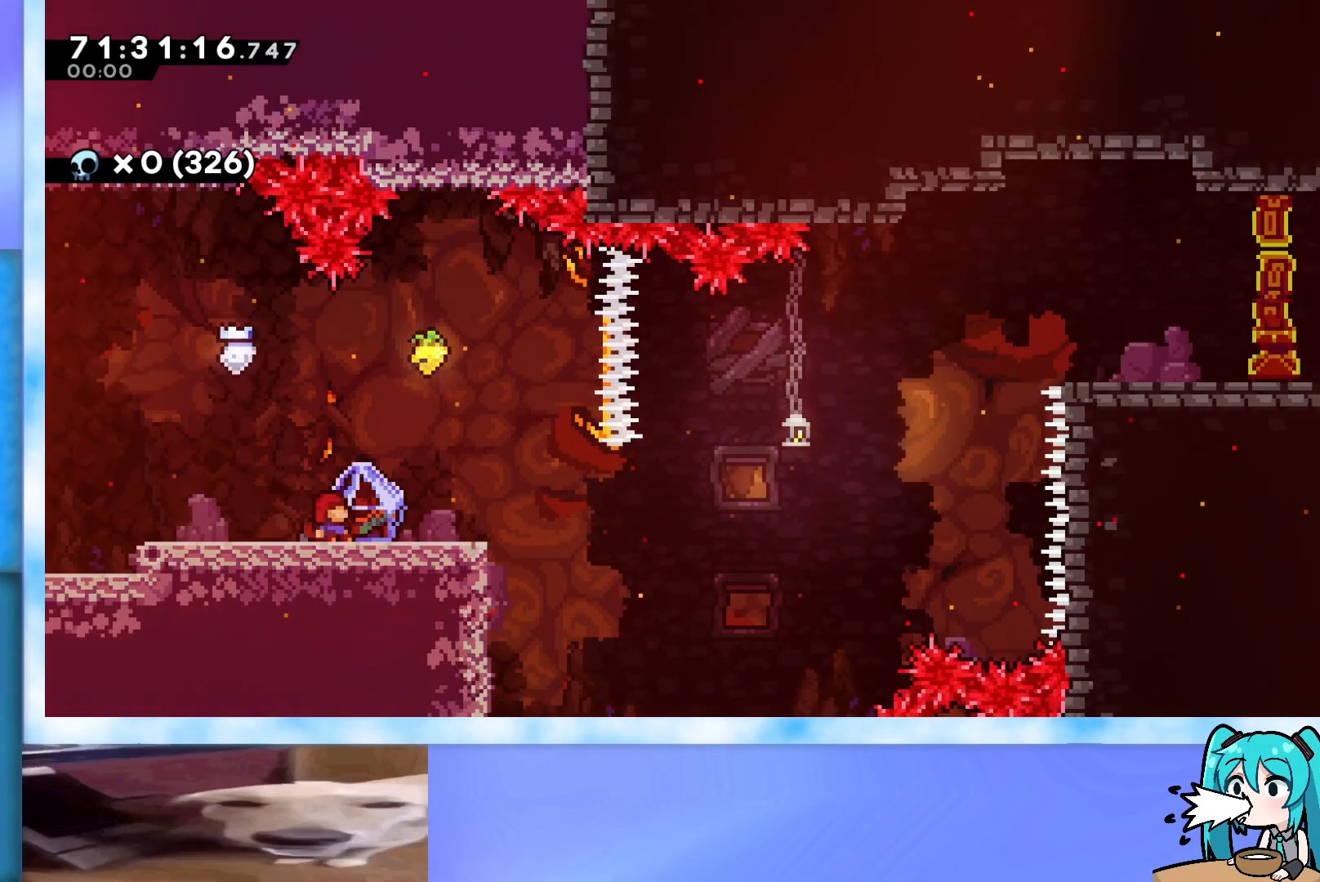
{"keys": [], "events": []}
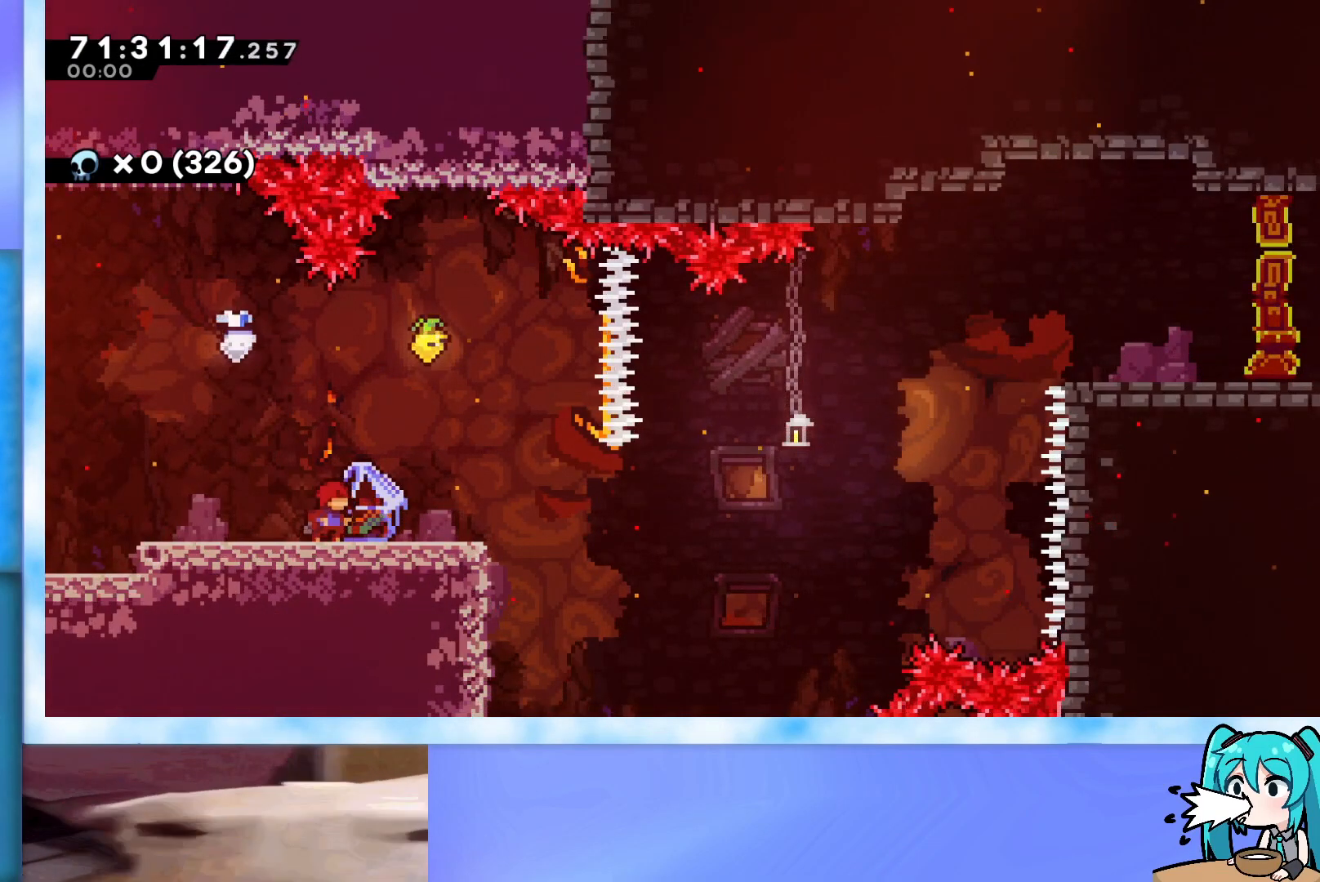
{"keys": [], "events": []}
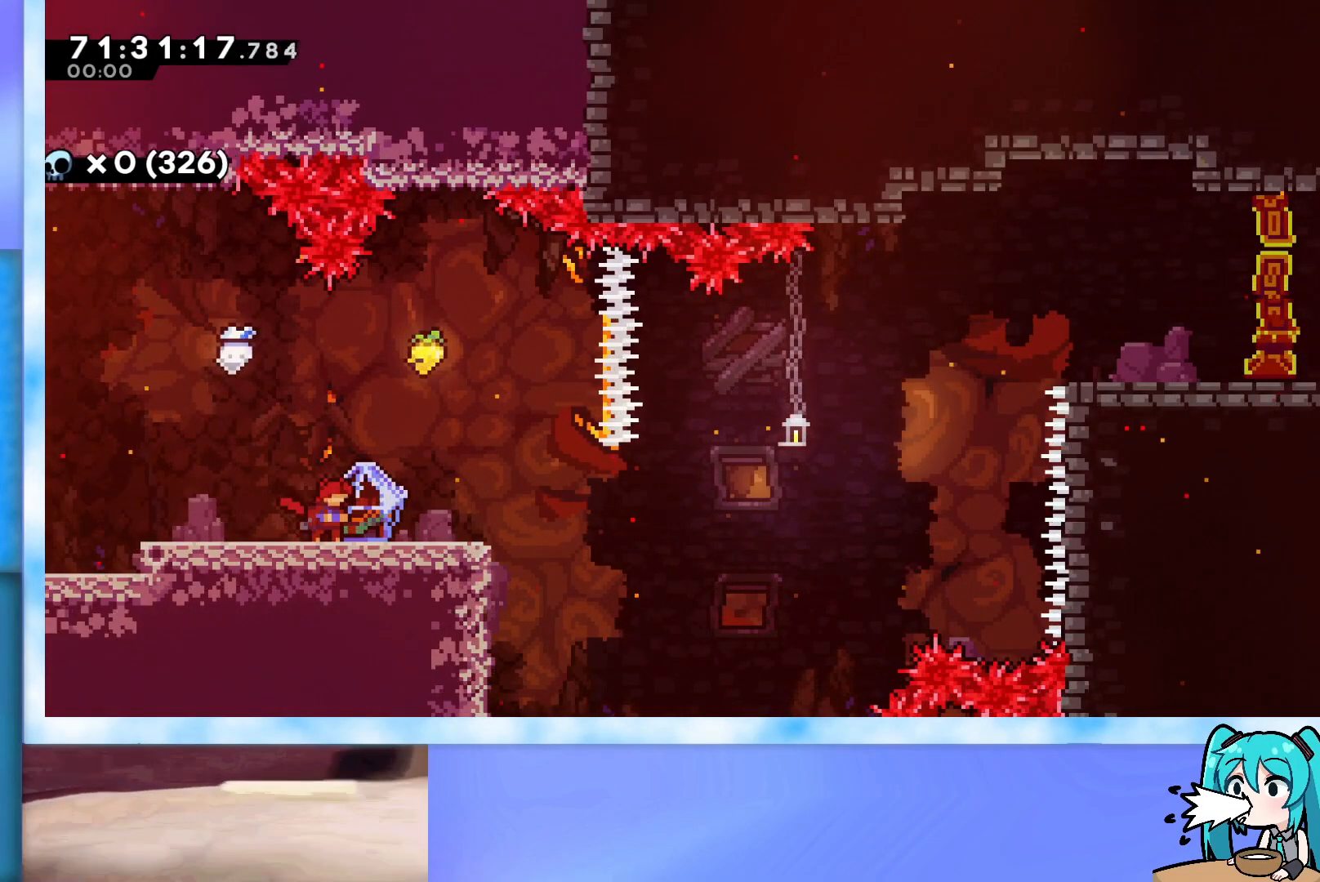
{"keys": [], "events": []}
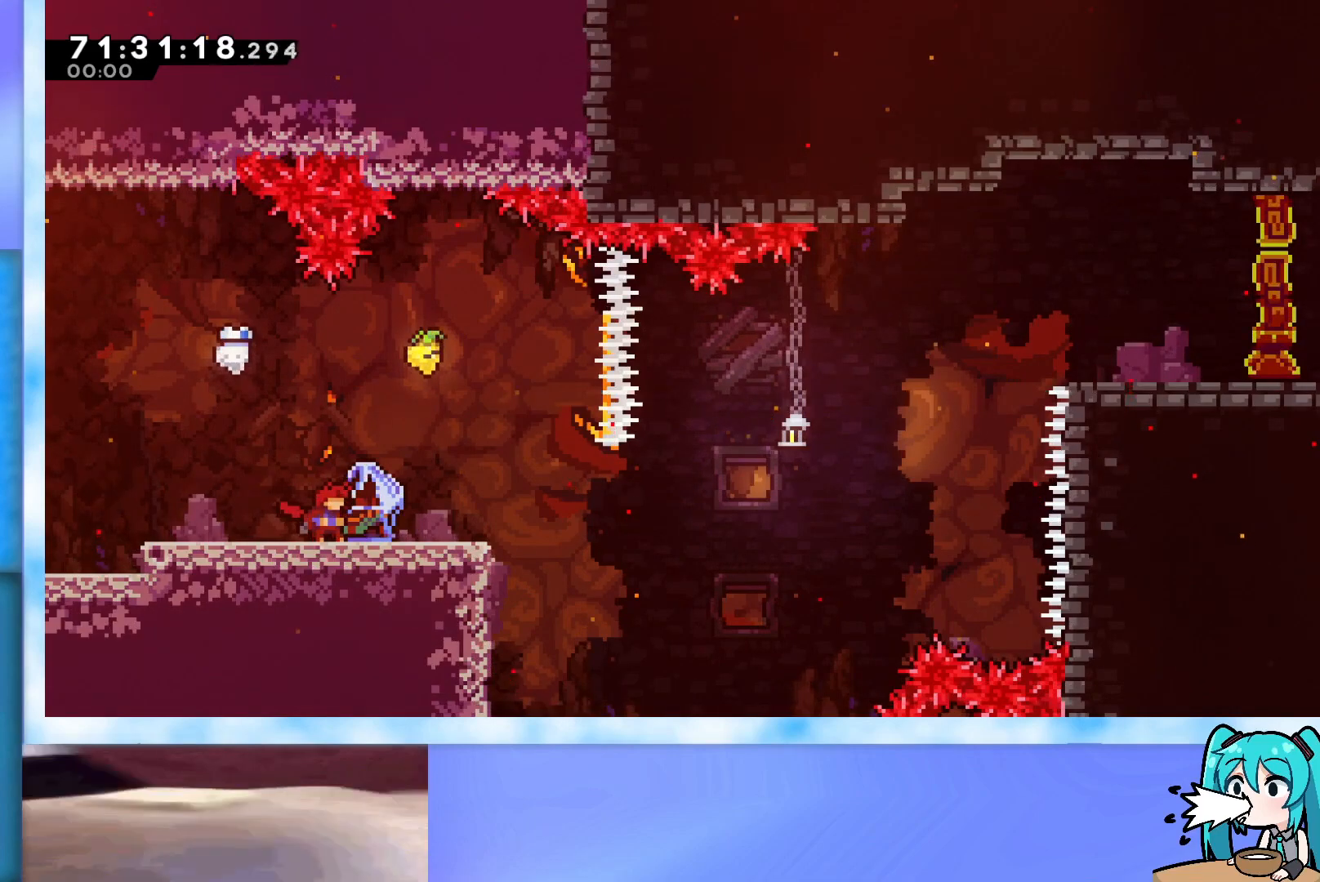
{"keys": [], "events": []}
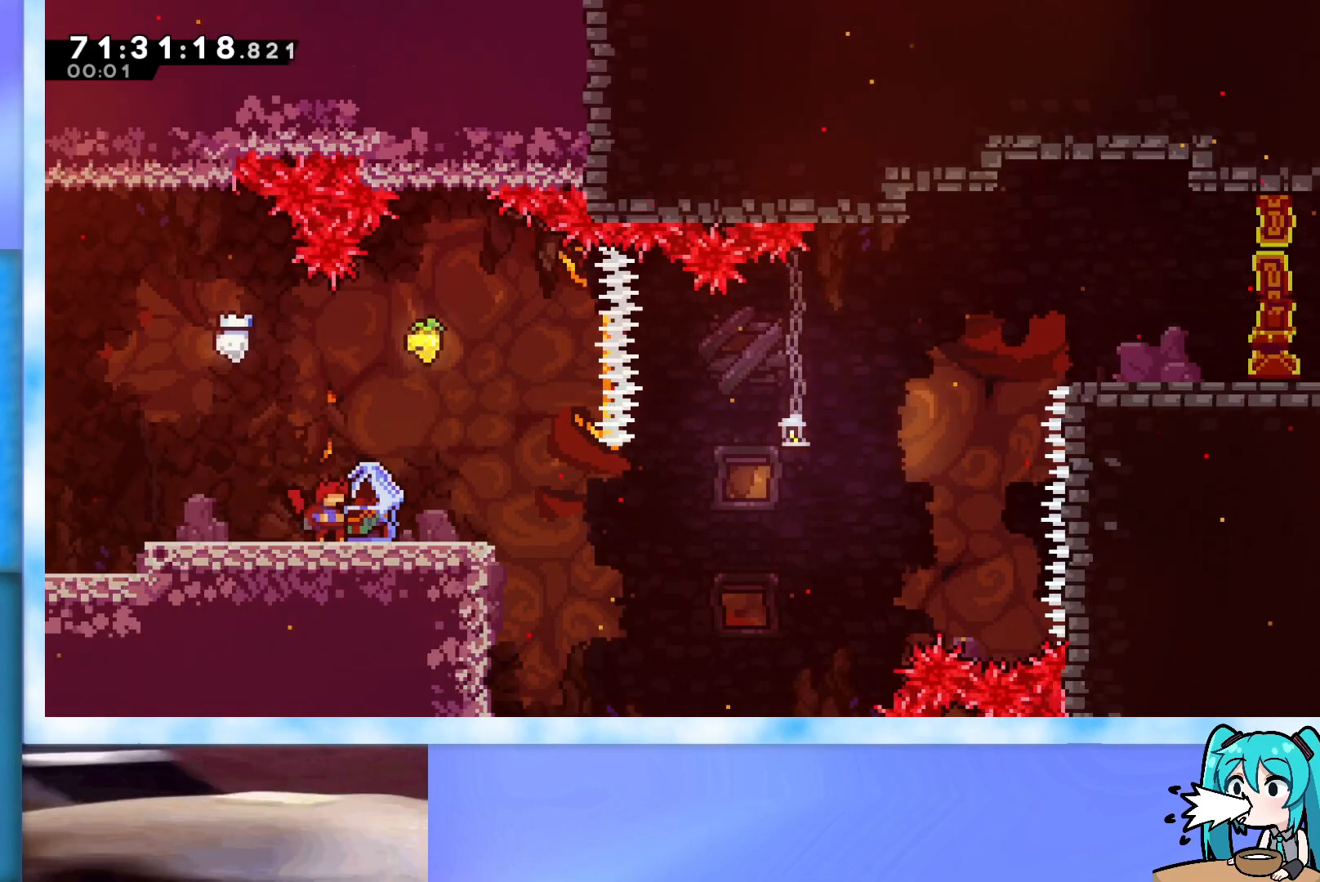
{"keys": ["grab"], "events": [[450, "grab", "down"]]}
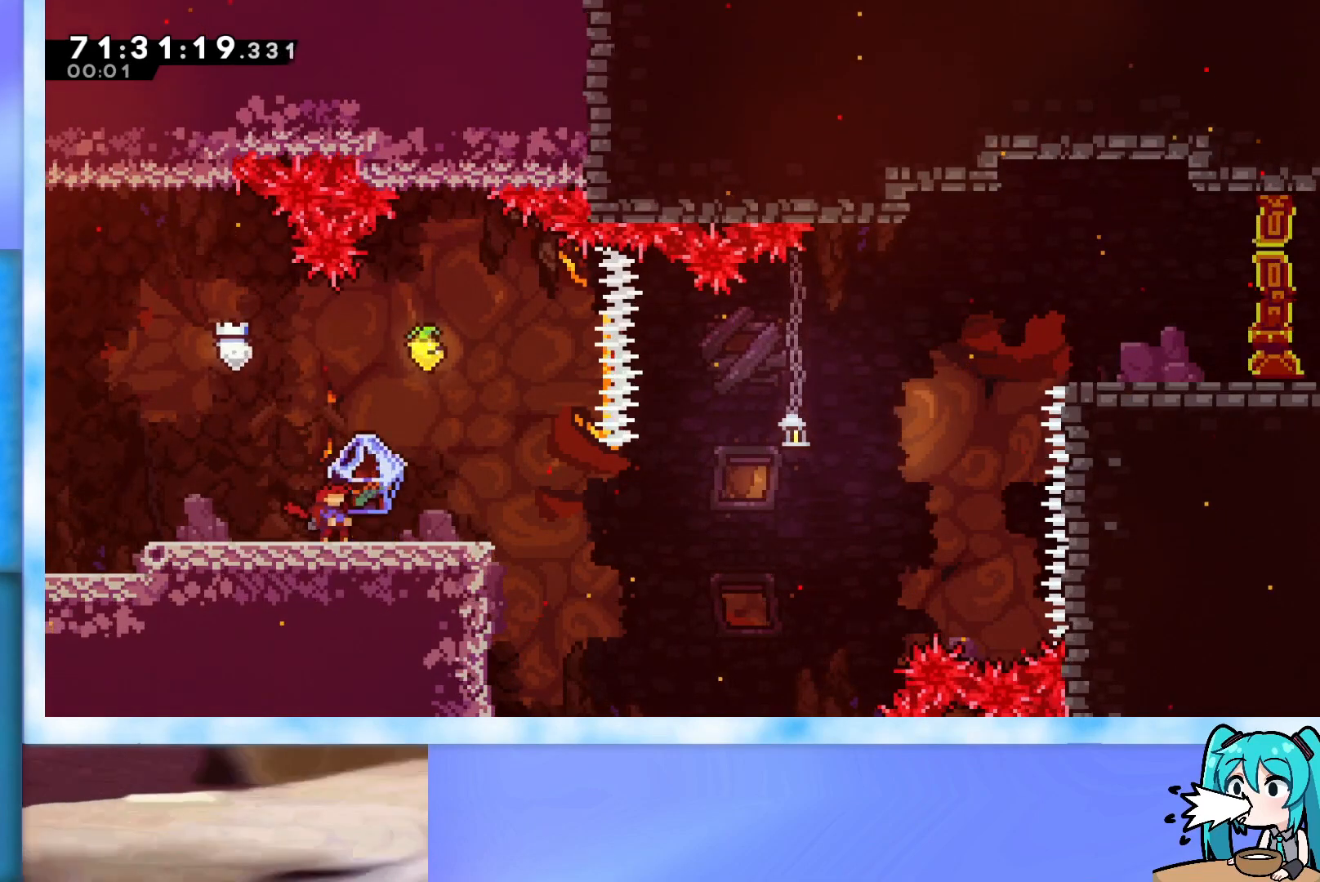
{"keys": ["grab"], "events": []}
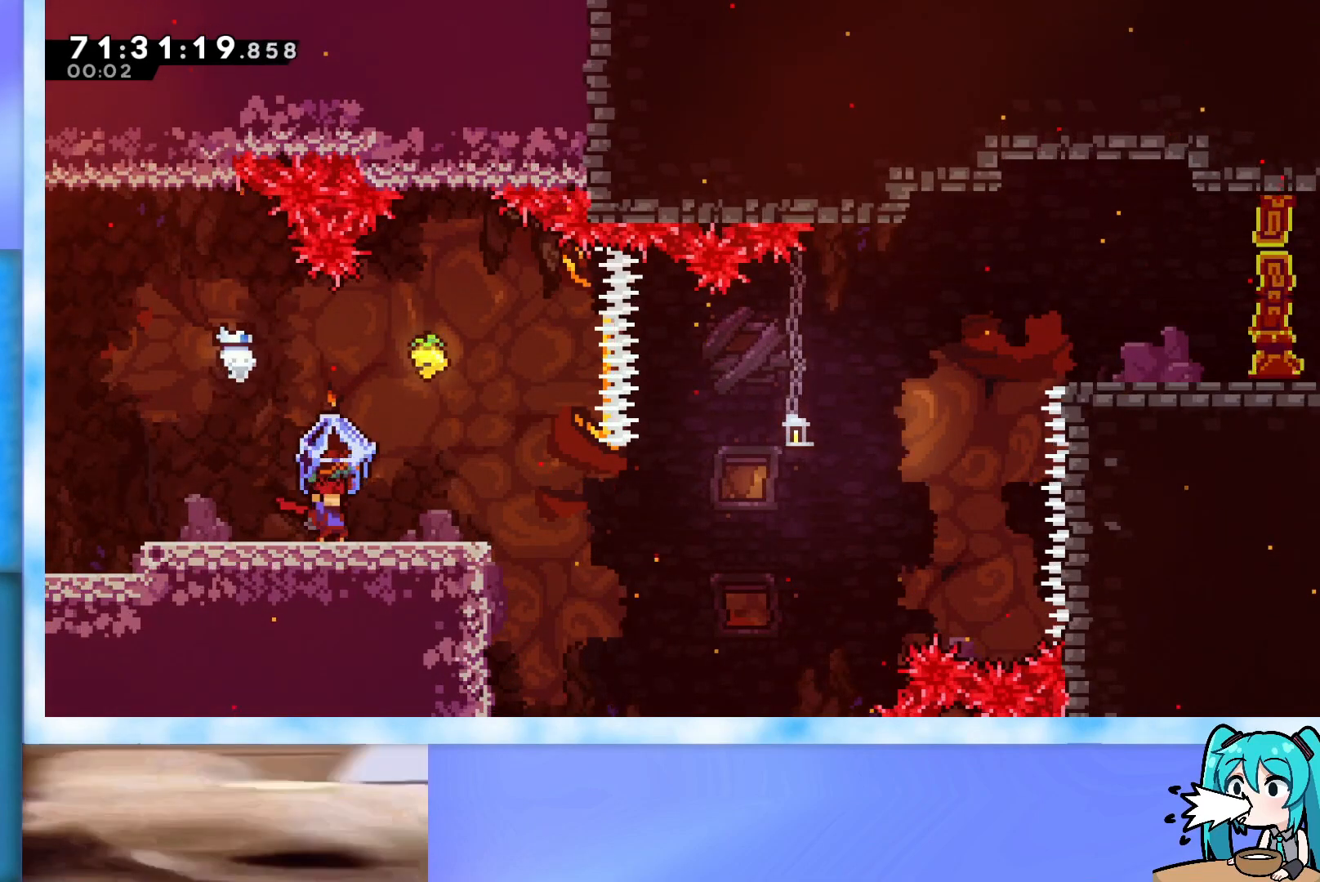
{"keys": ["jump", "left"], "events": [[100, "down", "down"], [233, "grab", "up"], [334, "down", "up"], [384, "jump", "down"], [384, "left", "down"]]}
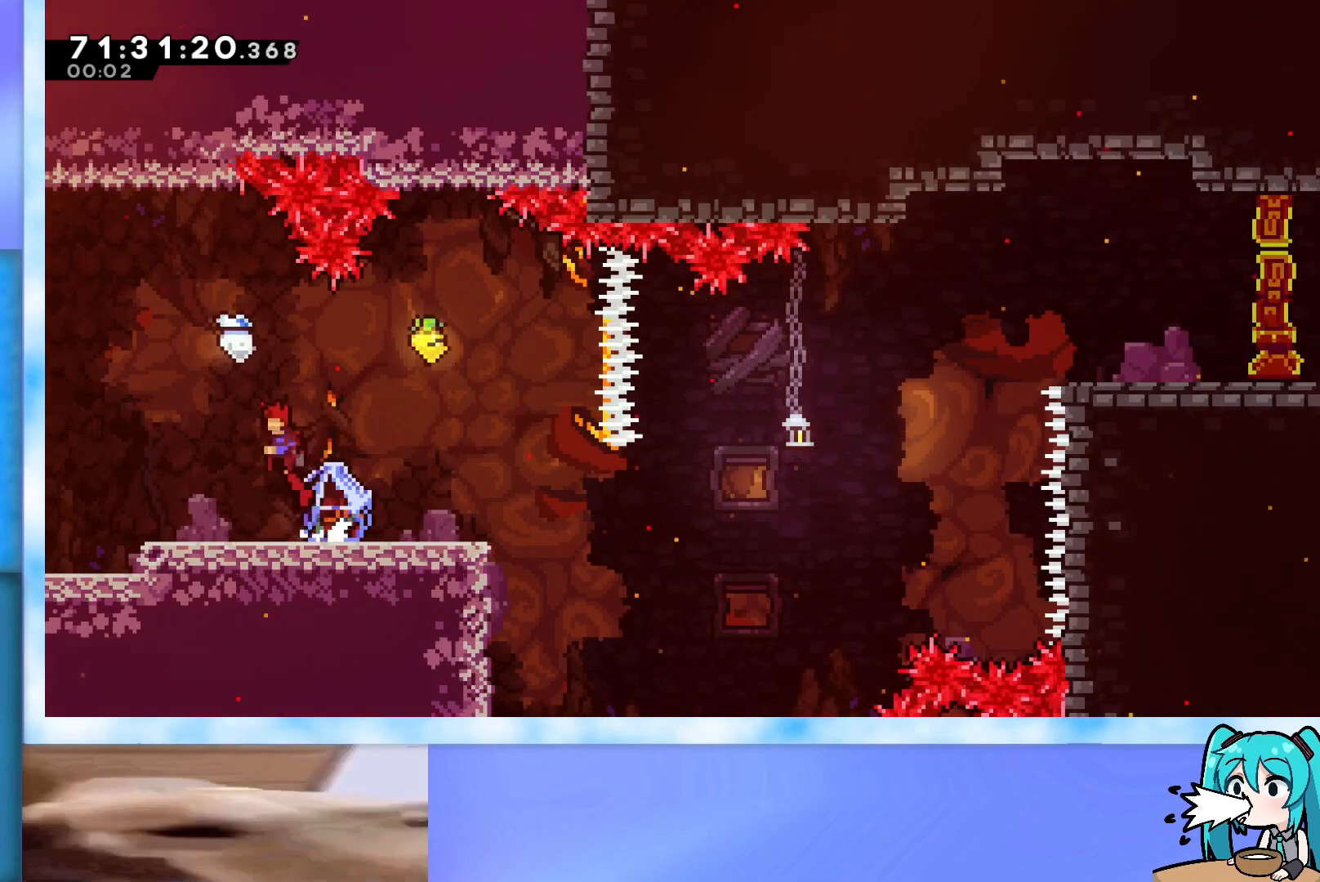
{"keys": ["right", "up"], "events": [[67, "jump", "up"], [117, "left", "up"], [201, "demo", "down"], [201, "right", "down"], [201, "up", "down"], [301, "demo", "up"]]}
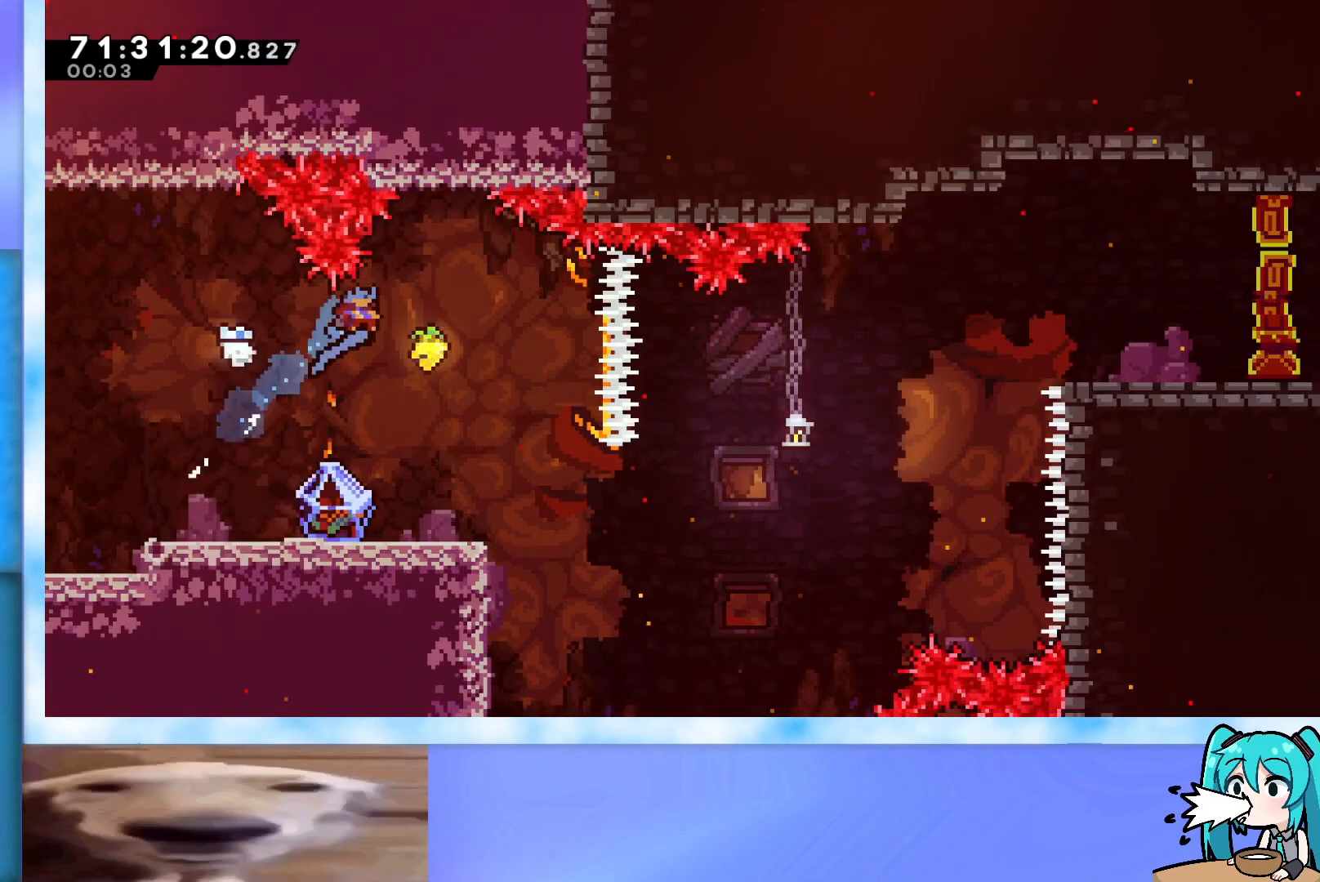
{"keys": [], "events": [[133, "up", "up"], [183, "right", "up"], [267, "left", "down"], [500, "left", "up"]]}